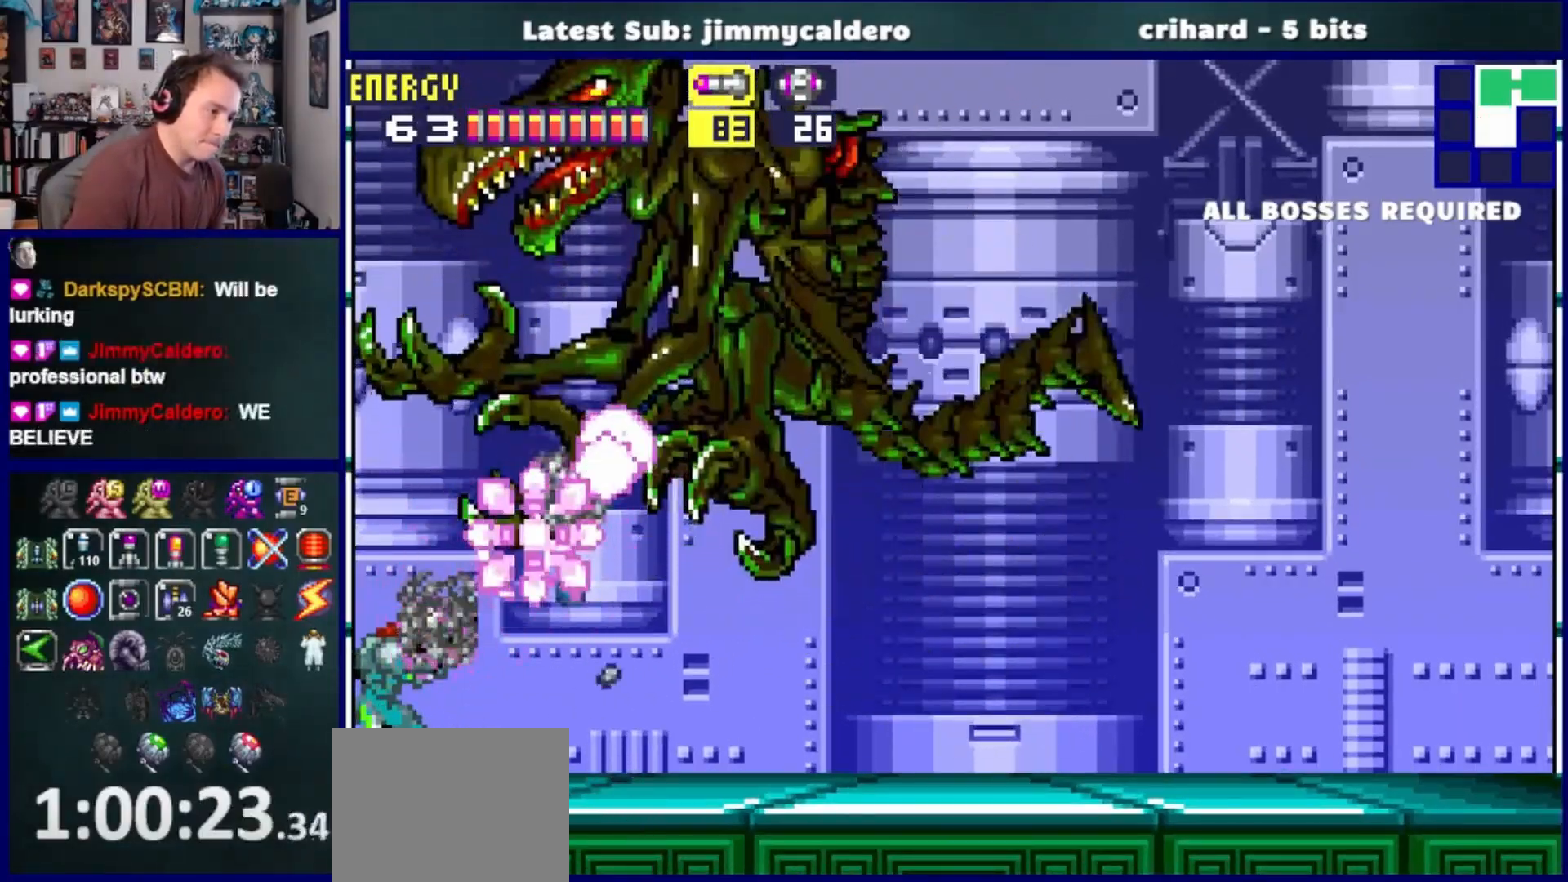
Gameplay with a controller (PlayStation layout); each line is a JSON object with the inputs held at the frame after it. "events" lists button and stick changes between this image and that frame as [ms after this image, input, new state], when the widget could be followed in between. Not read: L1 L2 R1 R2.
{"buttons": ["SQUARE"], "left_stick": "center", "right_stick": "center", "events": [[100, "SQUARE", "down"], [167, "SQUARE", "up"], [267, "SQUARE", "down"], [333, "SQUARE", "up"], [433, "SQUARE", "down"]]}
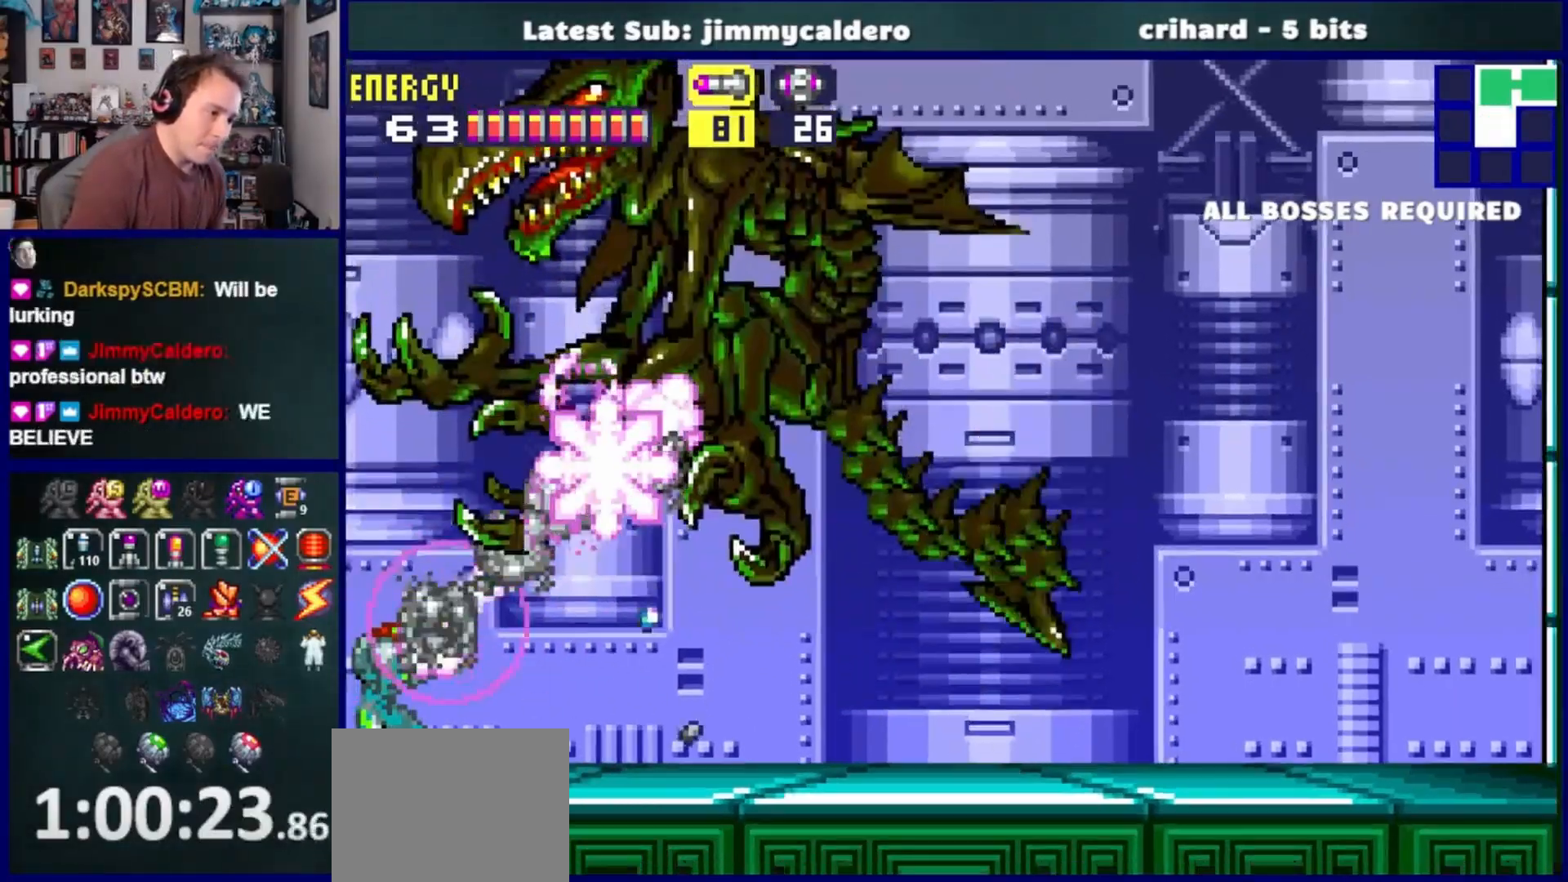
{"buttons": ["SQUARE"], "left_stick": "center", "right_stick": "center", "events": [[33, "SQUARE", "up"], [117, "SQUARE", "down"], [200, "SQUARE", "up"], [300, "SQUARE", "down"], [383, "SQUARE", "up"], [483, "SQUARE", "down"]]}
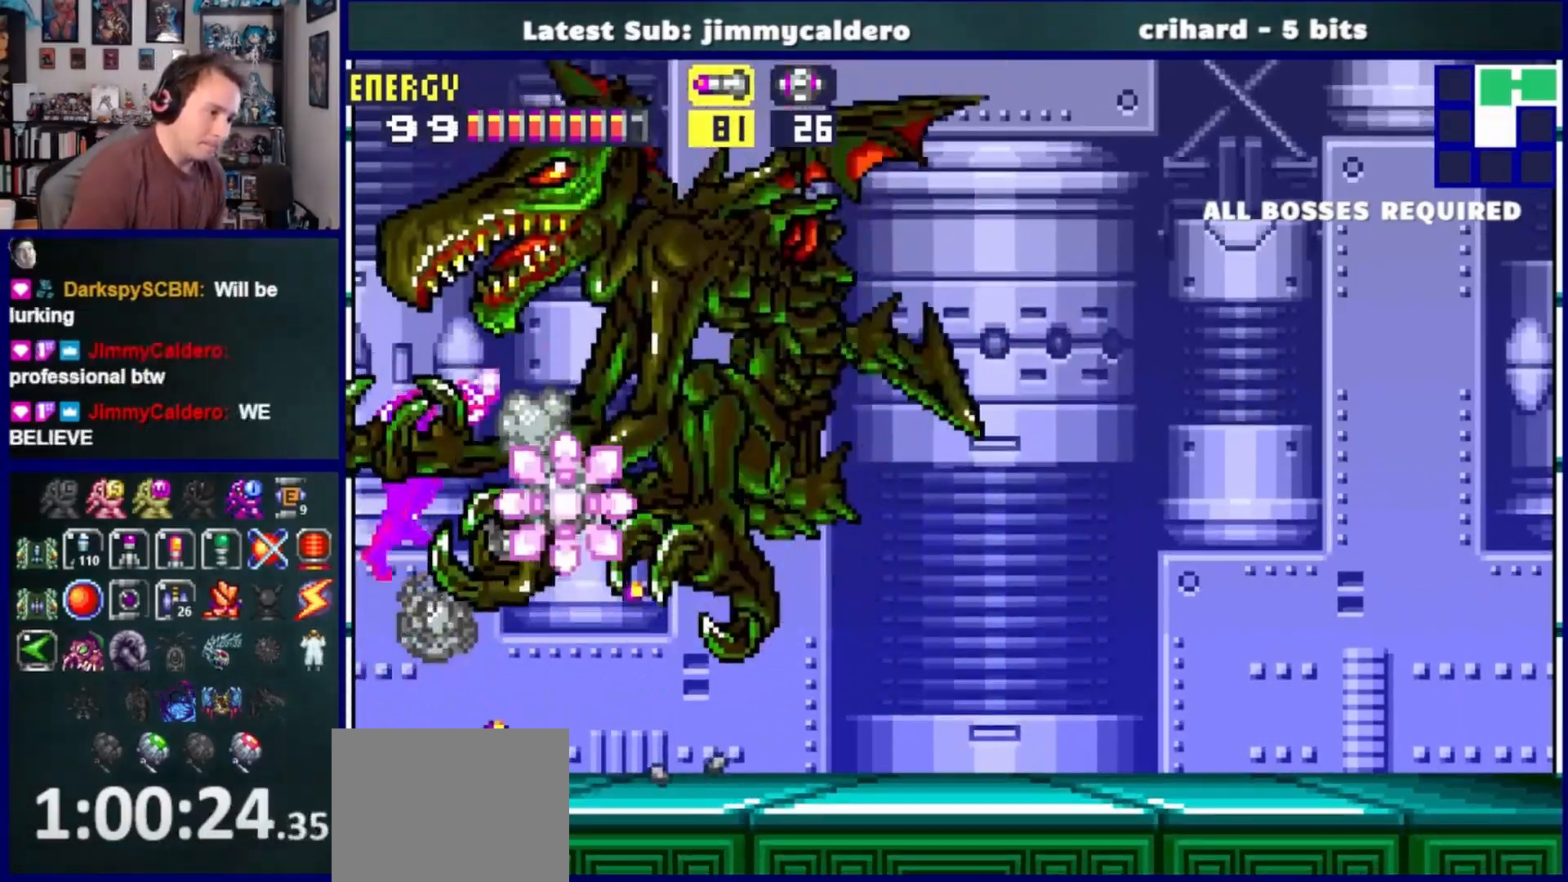
{"buttons": [], "left_stick": "center", "right_stick": "center", "events": [[67, "SQUARE", "up"], [183, "SQUARE", "down"], [250, "SQUARE", "up"], [367, "SQUARE", "down"], [433, "SQUARE", "up"]]}
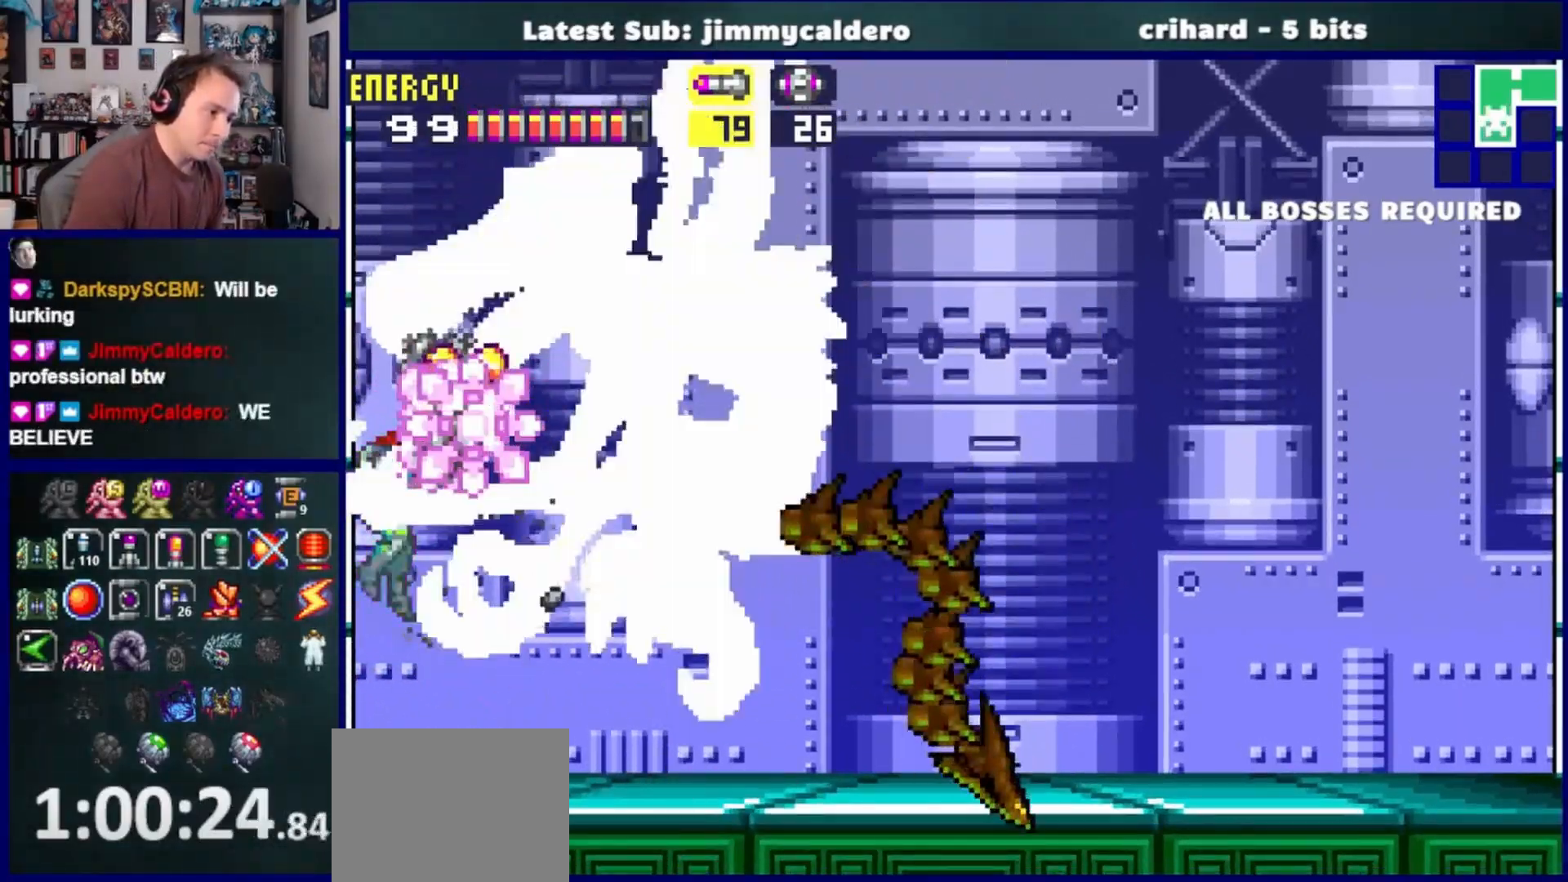
{"buttons": [], "left_stick": "center", "right_stick": "center", "events": [[50, "SQUARE", "down"], [117, "SQUARE", "up"], [217, "SQUARE", "down"], [283, "SQUARE", "up"], [383, "SQUARE", "down"], [450, "SQUARE", "up"]]}
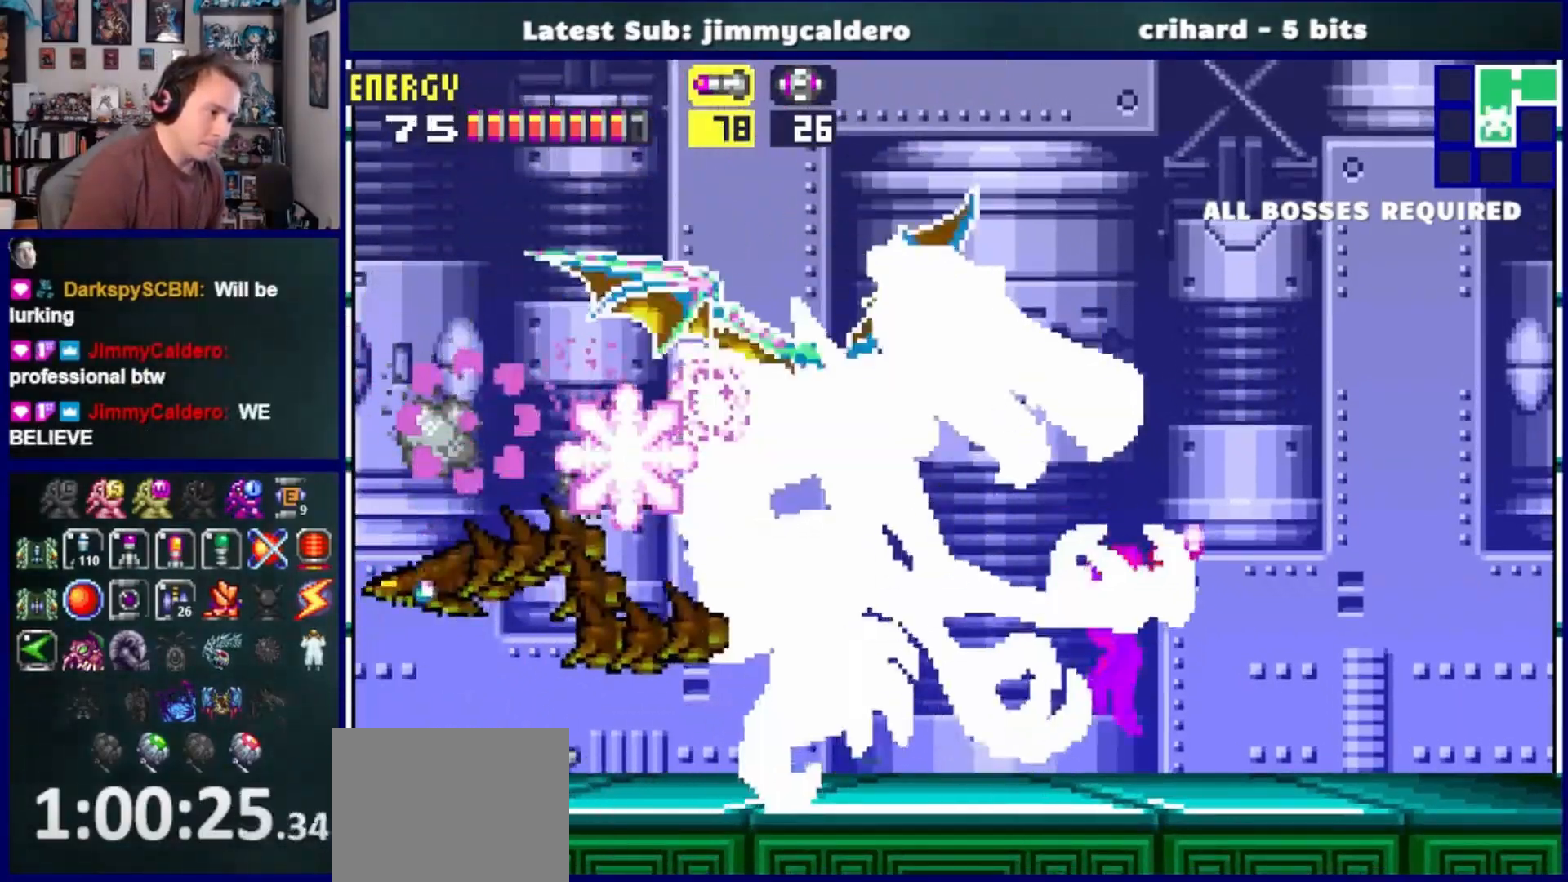
{"buttons": ["DPAD_LEFT"], "left_stick": "center", "right_stick": "center", "events": [[50, "SQUARE", "down"], [83, "DPAD_LEFT", "down"], [133, "SQUARE", "up"], [233, "SQUARE", "down"], [317, "SQUARE", "up"], [400, "SQUARE", "down"], [500, "SQUARE", "up"]]}
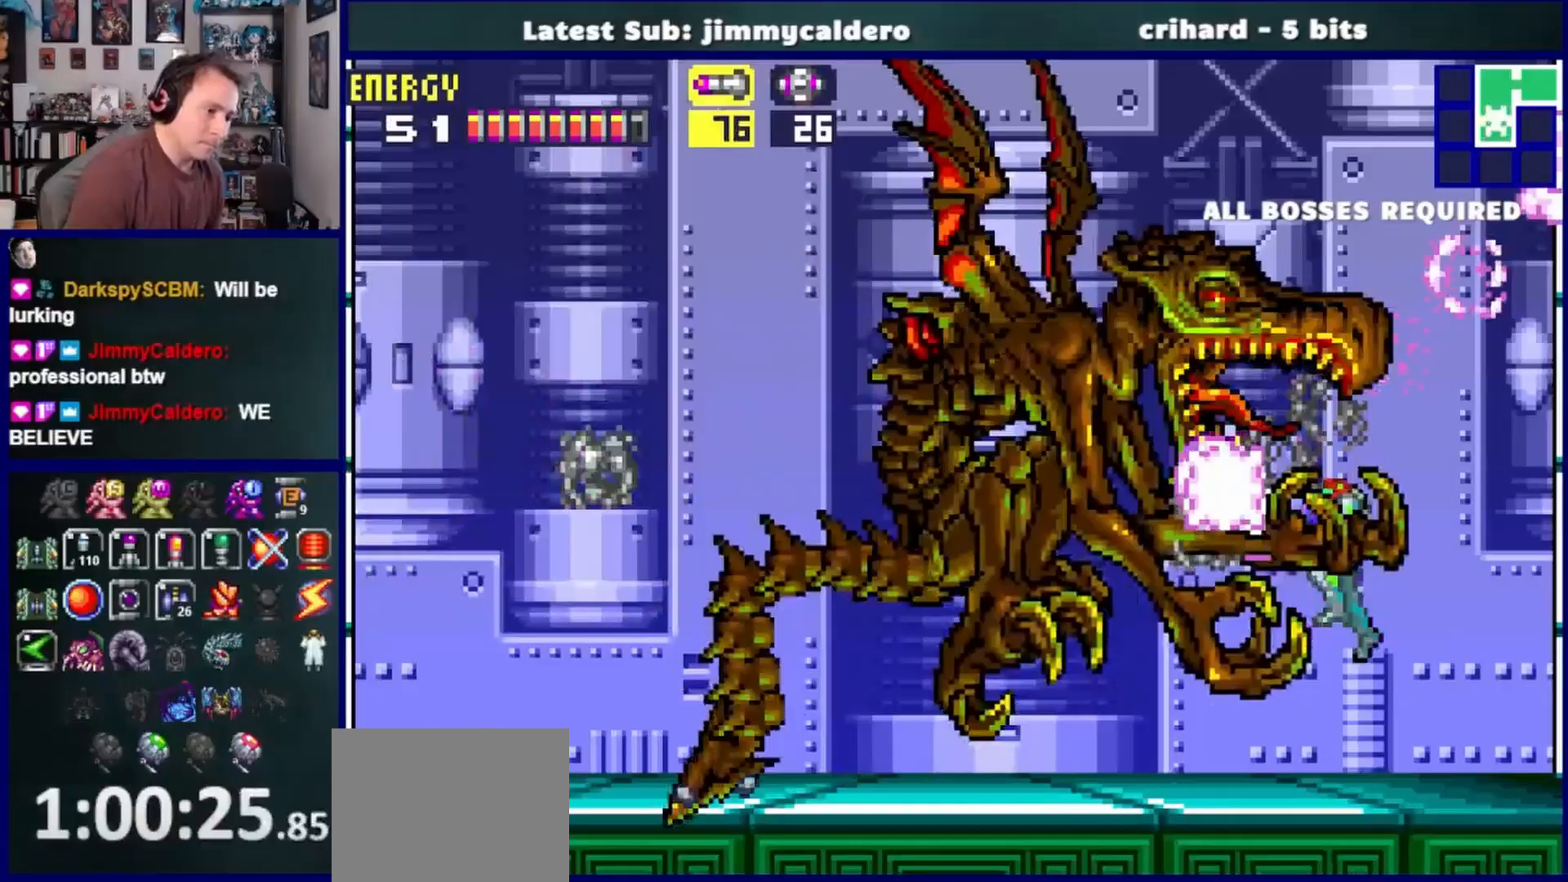
{"buttons": ["DPAD_RIGHT"], "left_stick": "center", "right_stick": "center", "events": [[83, "SQUARE", "down"], [167, "SQUARE", "up"], [267, "SQUARE", "down"], [350, "SQUARE", "up"], [400, "DPAD_LEFT", "up"], [483, "DPAD_RIGHT", "down"]]}
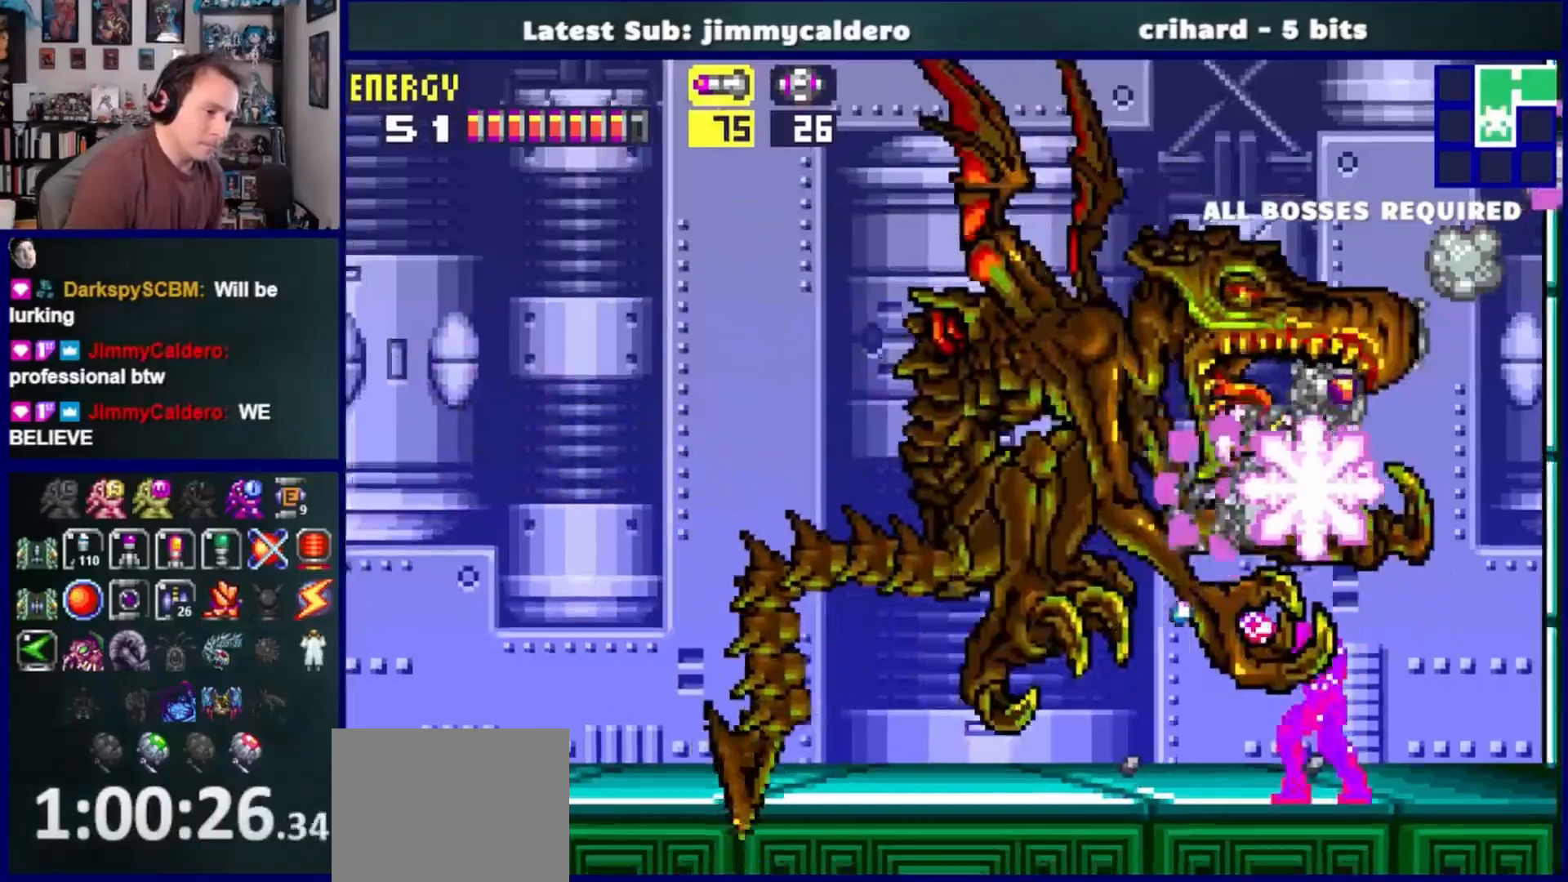
{"buttons": [], "left_stick": "center", "right_stick": "center"}
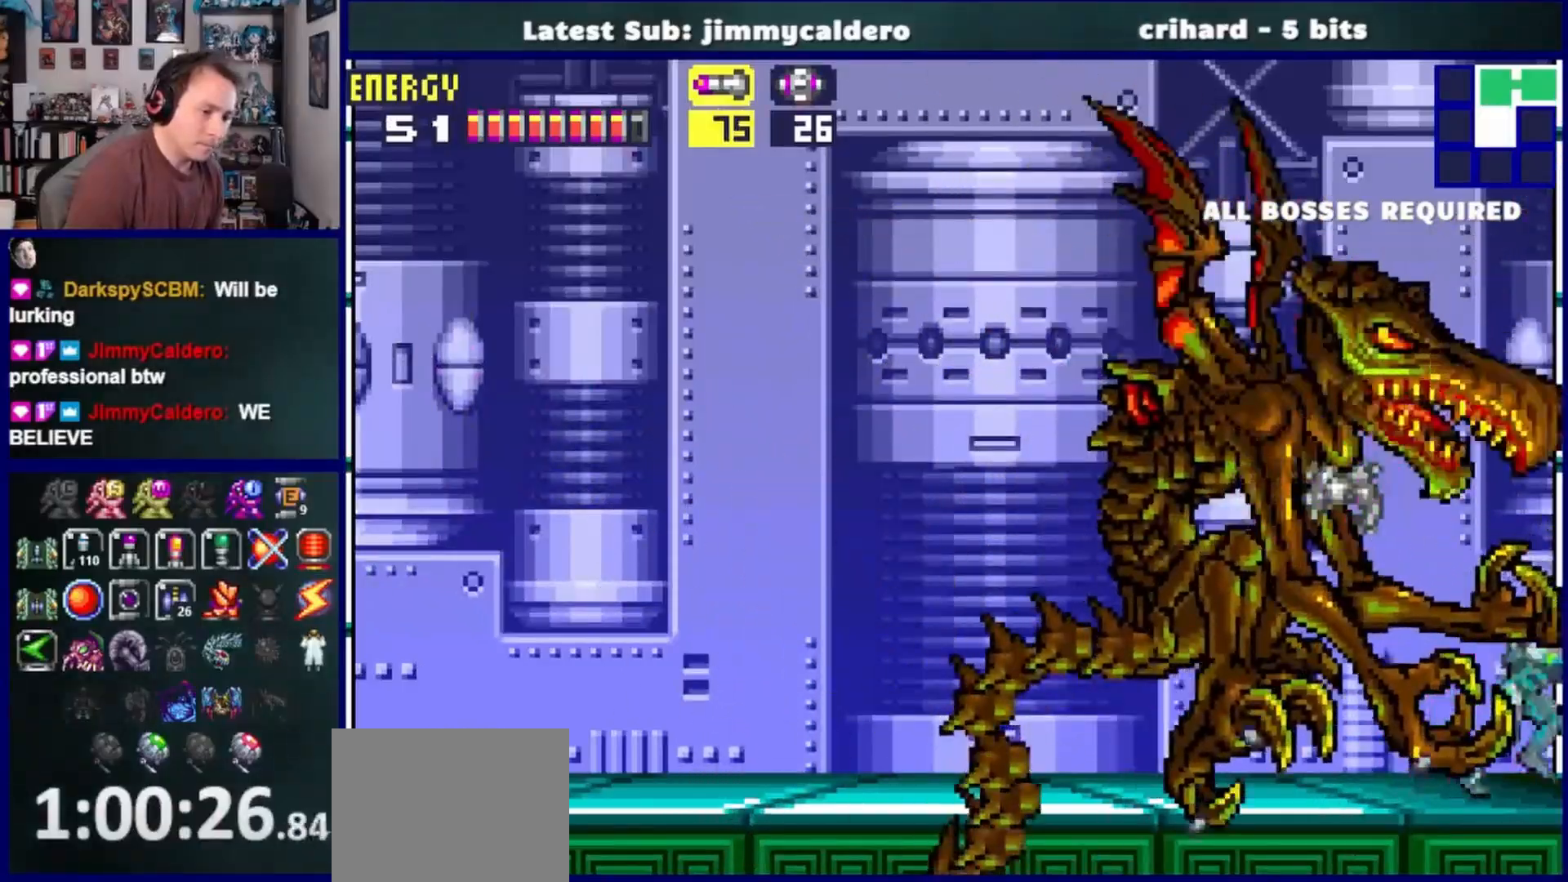
{"buttons": ["SQUARE"], "left_stick": "center", "right_stick": "center", "events": [[67, "DPAD_LEFT", "down"], [117, "SQUARE", "down"], [183, "SQUARE", "up"], [217, "DPAD_LEFT", "up"], [333, "SQUARE", "down"], [383, "SQUARE", "up"], [500, "SQUARE", "down"]]}
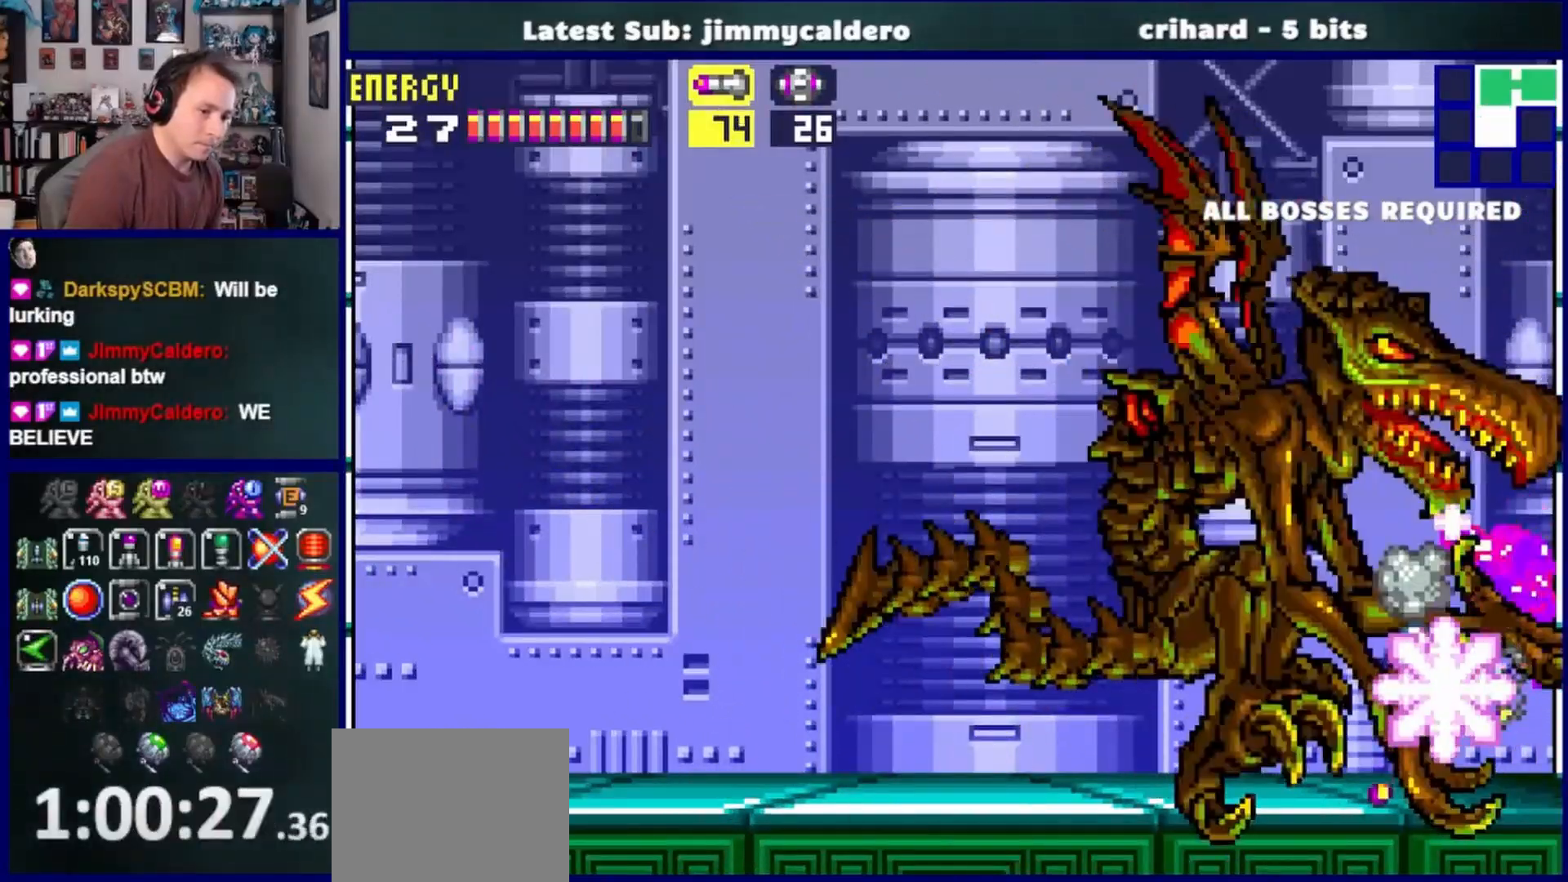
{"buttons": [], "left_stick": "center", "right_stick": "center", "events": [[67, "SQUARE", "up"], [167, "SQUARE", "down"], [250, "SQUARE", "up"], [350, "SQUARE", "down"], [433, "SQUARE", "up"]]}
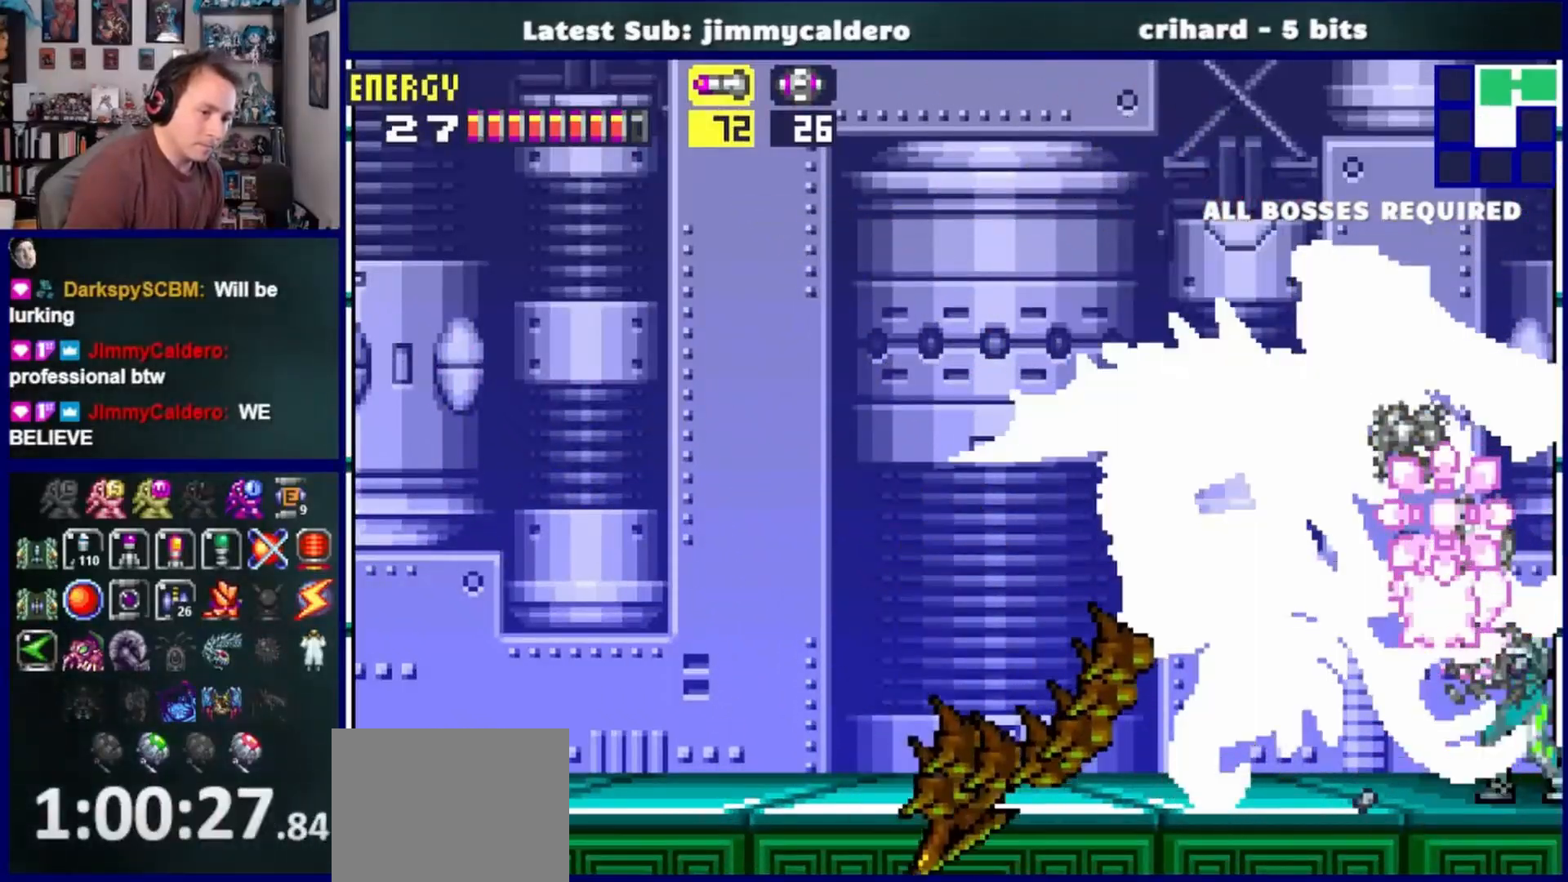
{"buttons": [], "left_stick": "center", "right_stick": "center", "events": [[33, "SQUARE", "down"], [100, "SQUARE", "up"], [200, "SQUARE", "down"], [283, "SQUARE", "up"], [367, "SQUARE", "down"], [450, "SQUARE", "up"]]}
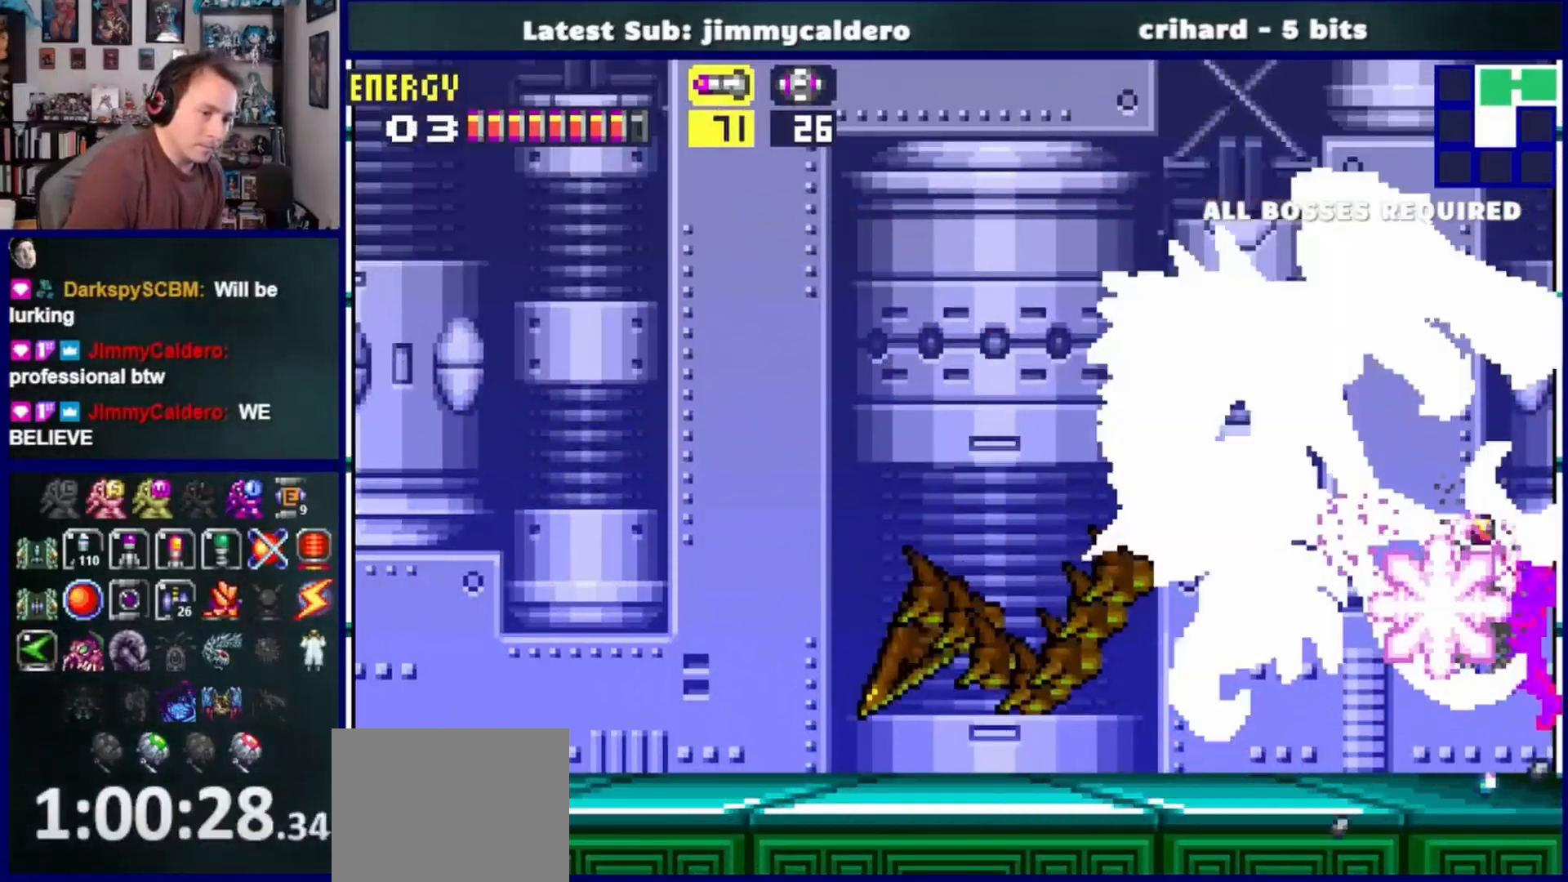
{"buttons": [], "left_stick": "center", "right_stick": "center", "events": [[50, "SQUARE", "down"], [117, "SQUARE", "up"], [217, "SQUARE", "down"], [300, "SQUARE", "up"], [400, "SQUARE", "down"], [483, "SQUARE", "up"]]}
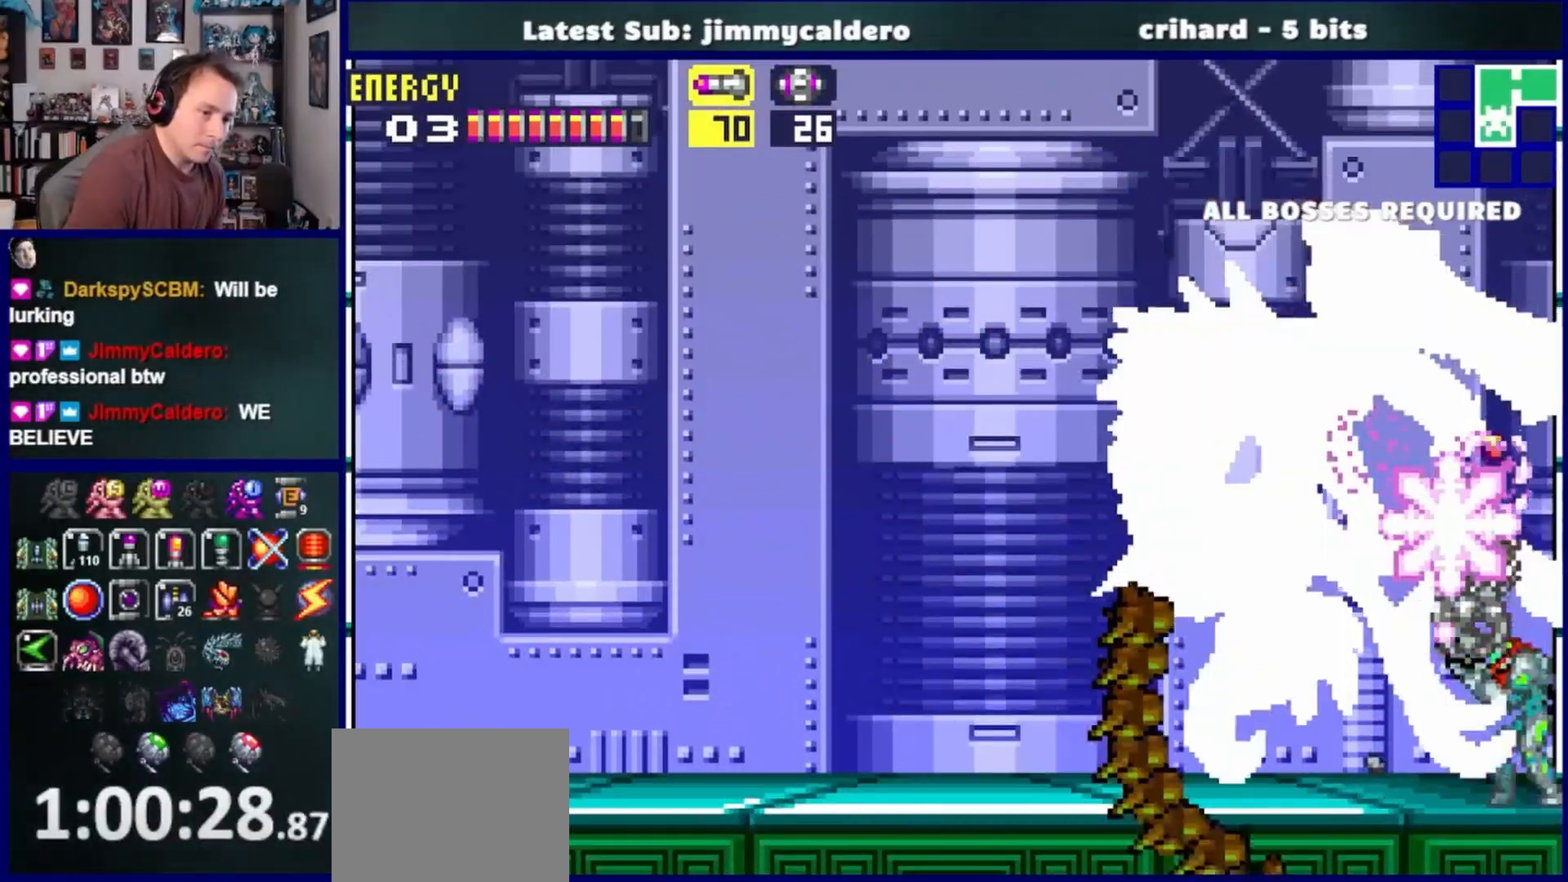
{"buttons": ["SQUARE"], "left_stick": "center", "right_stick": "center", "events": [[83, "SQUARE", "down"], [150, "SQUARE", "up"], [267, "SQUARE", "down"], [333, "SQUARE", "up"], [433, "SQUARE", "down"]]}
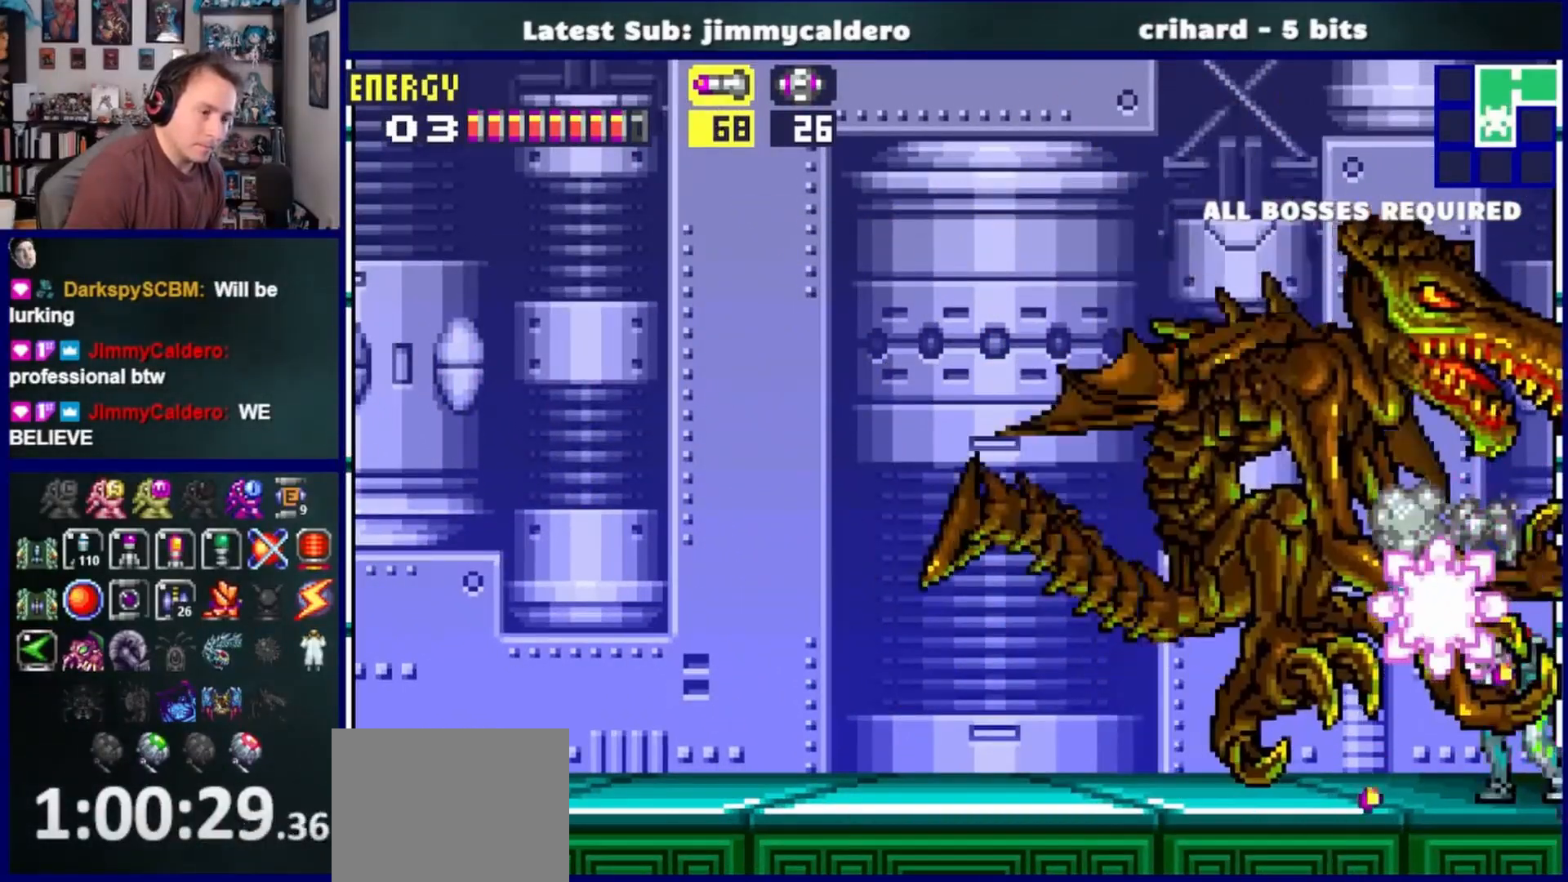
{"buttons": ["SQUARE"], "left_stick": "center", "right_stick": "center", "events": [[17, "SQUARE", "up"], [117, "SQUARE", "down"], [200, "SQUARE", "up"], [300, "SQUARE", "down"], [383, "SQUARE", "up"], [467, "SQUARE", "down"]]}
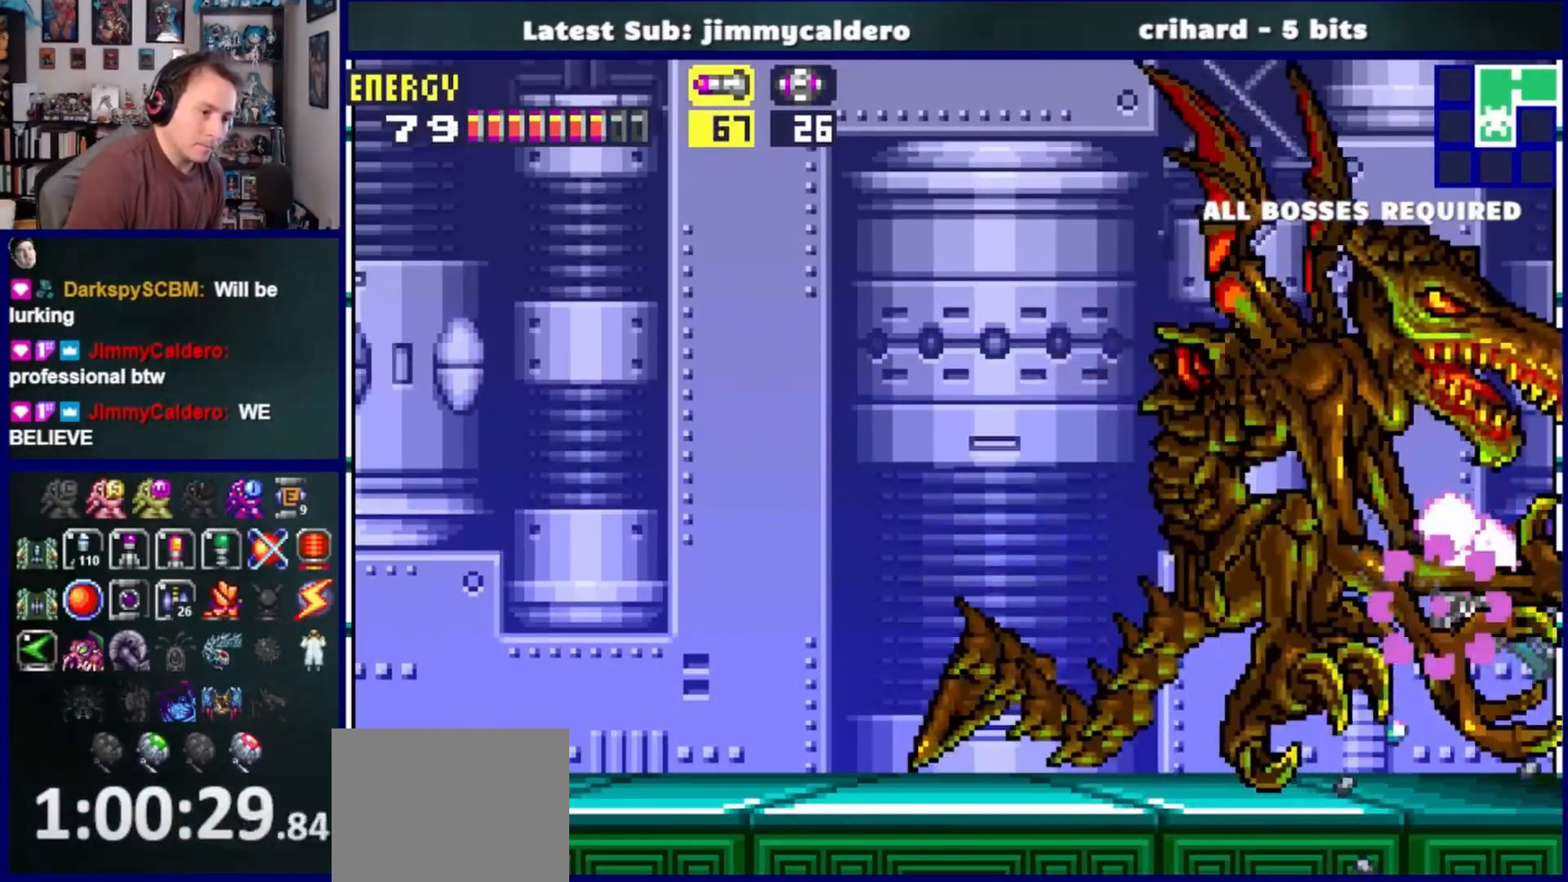
{"buttons": ["SQUARE"], "left_stick": "center", "right_stick": "center", "events": [[50, "SQUARE", "up"], [150, "SQUARE", "down"], [233, "SQUARE", "up"], [317, "SQUARE", "down"], [400, "SQUARE", "up"], [500, "SQUARE", "down"]]}
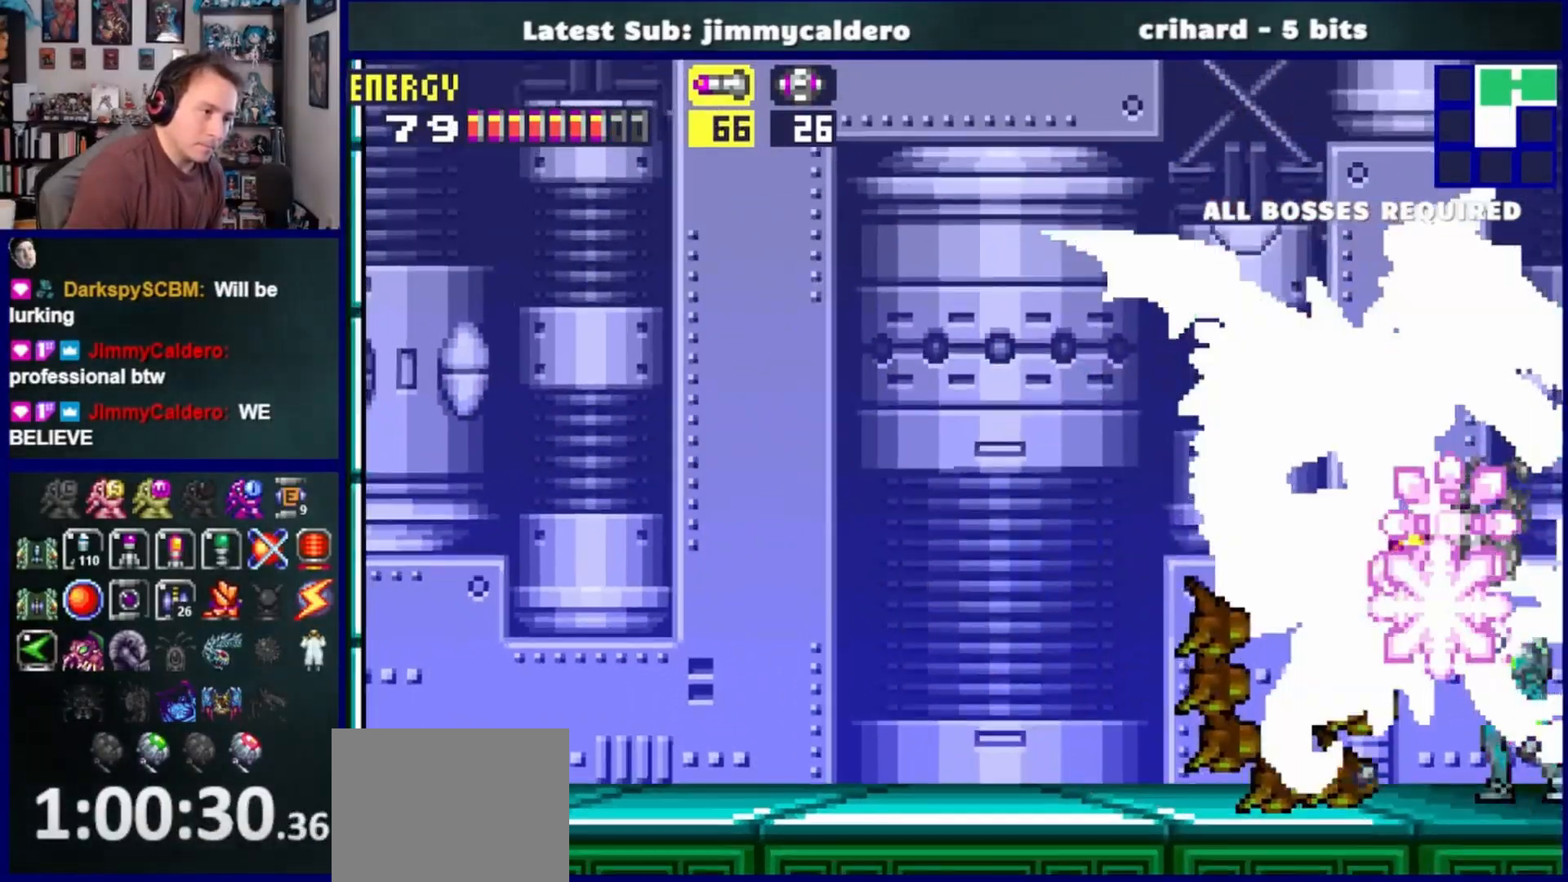
{"buttons": [], "left_stick": "center", "right_stick": "center", "events": [[67, "SQUARE", "up"], [167, "SQUARE", "down"], [250, "SQUARE", "up"], [350, "SQUARE", "down"], [433, "SQUARE", "up"]]}
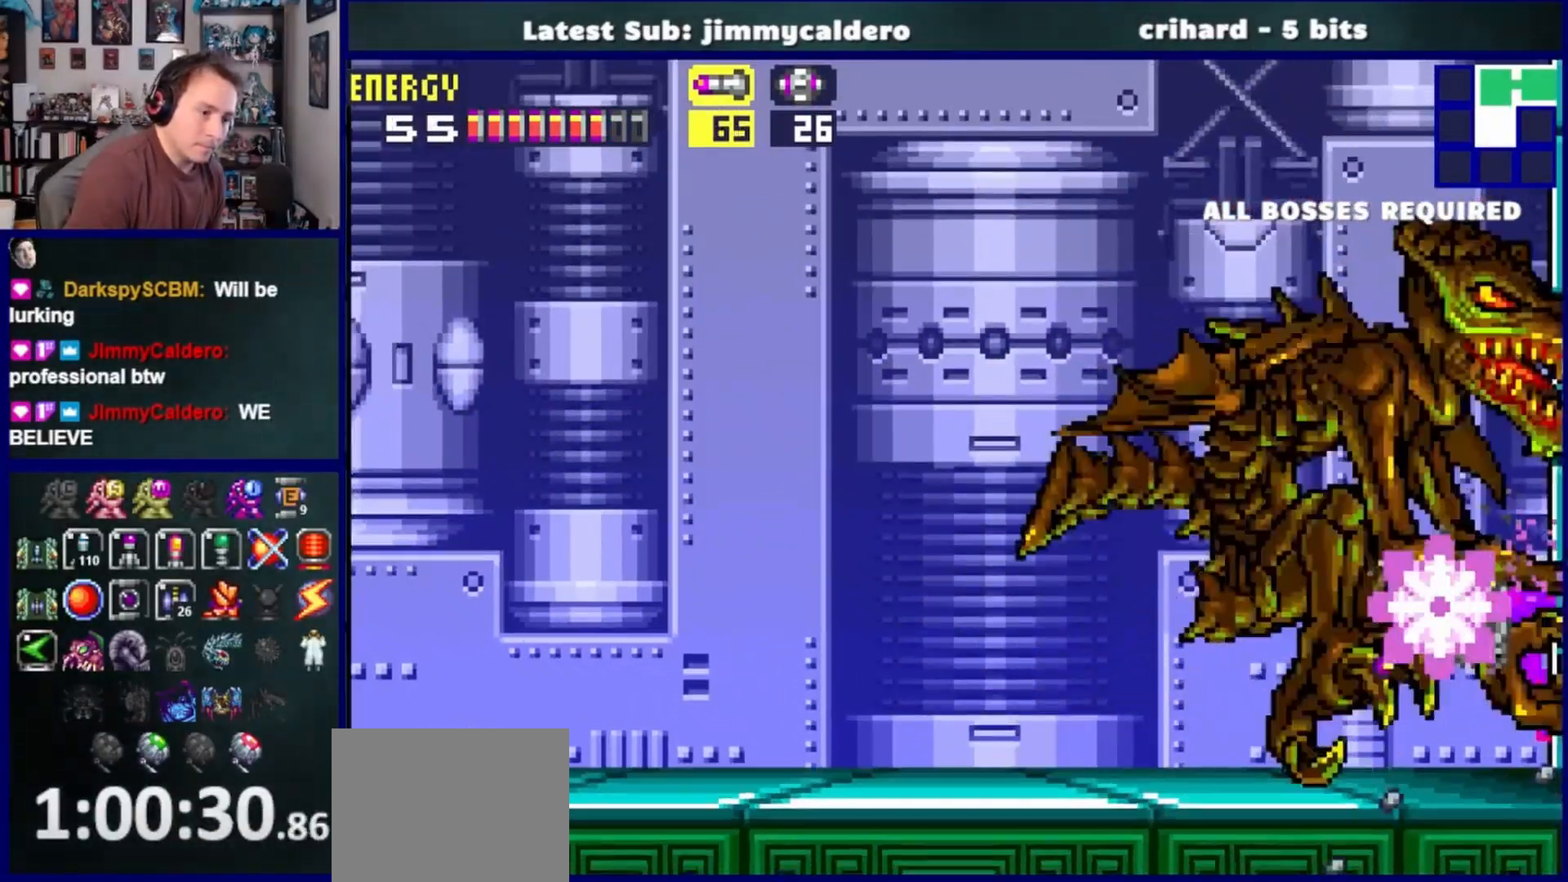
{"buttons": [], "left_stick": "center", "right_stick": "center", "events": [[17, "SQUARE", "down"], [117, "SQUARE", "up"], [200, "SQUARE", "down"], [283, "SQUARE", "up"], [383, "SQUARE", "down"], [467, "SQUARE", "up"]]}
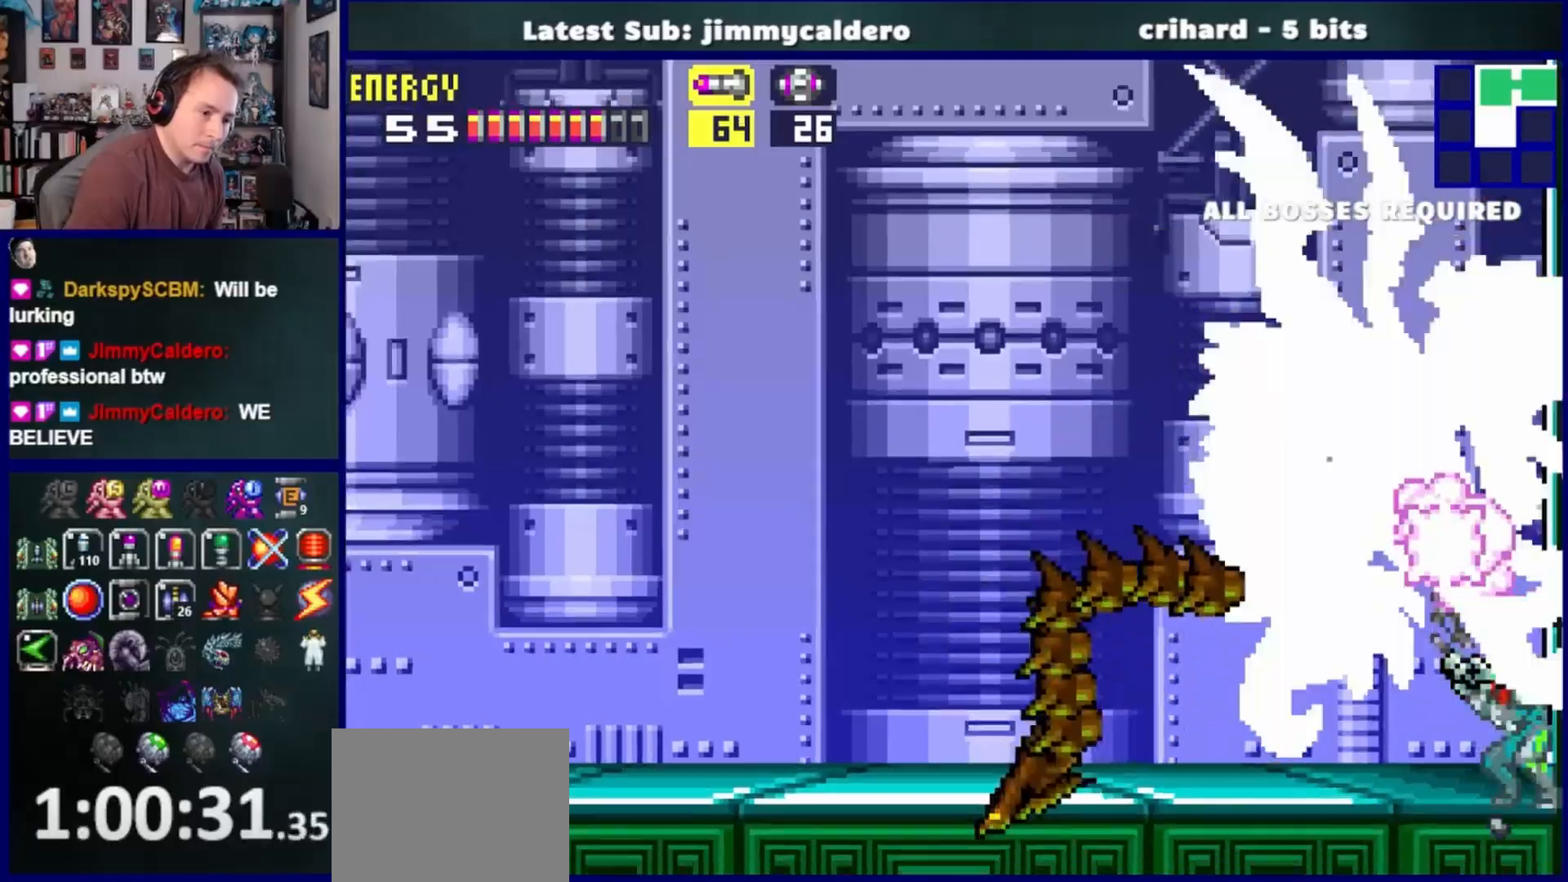
{"buttons": [], "left_stick": "center", "right_stick": "center", "events": [[67, "SQUARE", "down"], [150, "SQUARE", "up"], [250, "SQUARE", "down"], [333, "SQUARE", "up"], [417, "SQUARE", "down"], [500, "SQUARE", "up"]]}
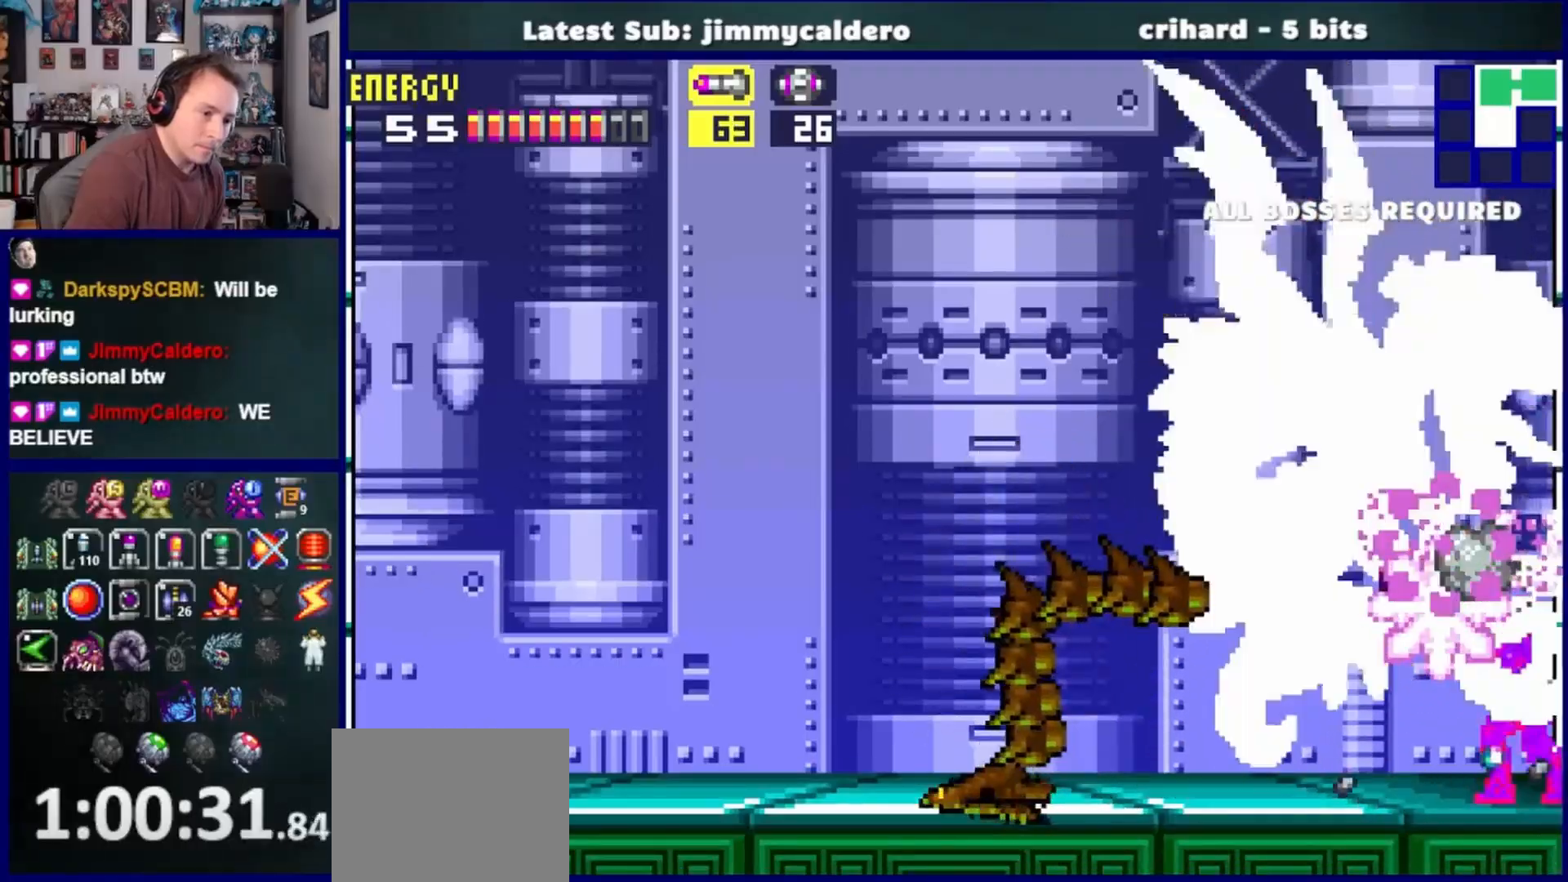
{"buttons": ["SQUARE"], "left_stick": "center", "right_stick": "center", "events": [[100, "SQUARE", "down"], [200, "SQUARE", "up"], [300, "SQUARE", "down"], [400, "SQUARE", "up"], [500, "SQUARE", "down"]]}
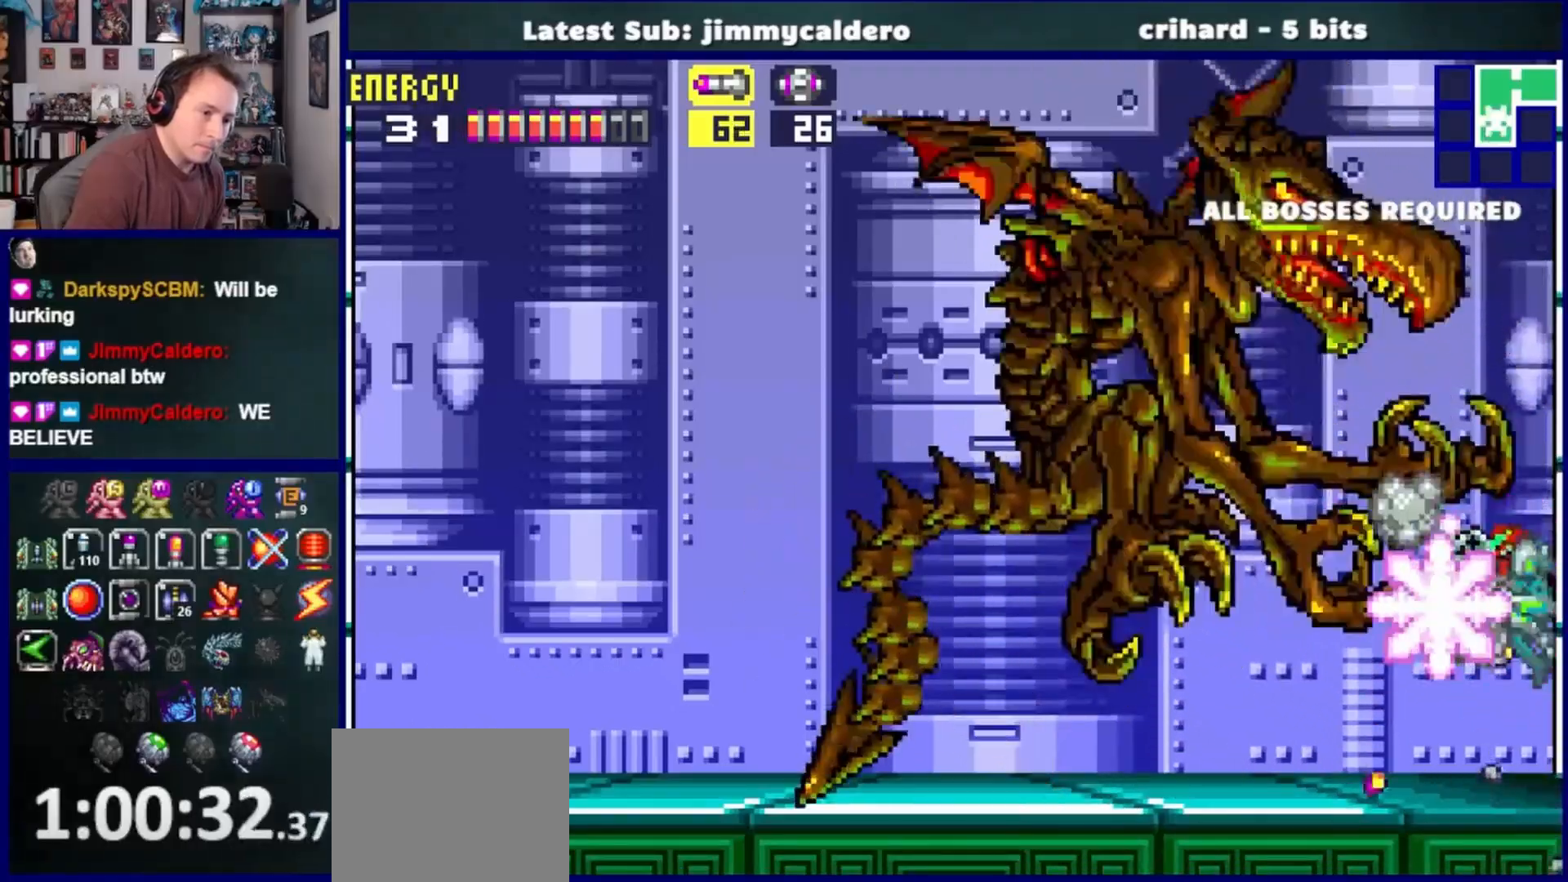
{"buttons": [], "left_stick": "center", "right_stick": "center", "events": [[83, "SQUARE", "up"], [200, "SQUARE", "down"], [283, "SQUARE", "up"], [383, "SQUARE", "down"], [450, "SQUARE", "up"]]}
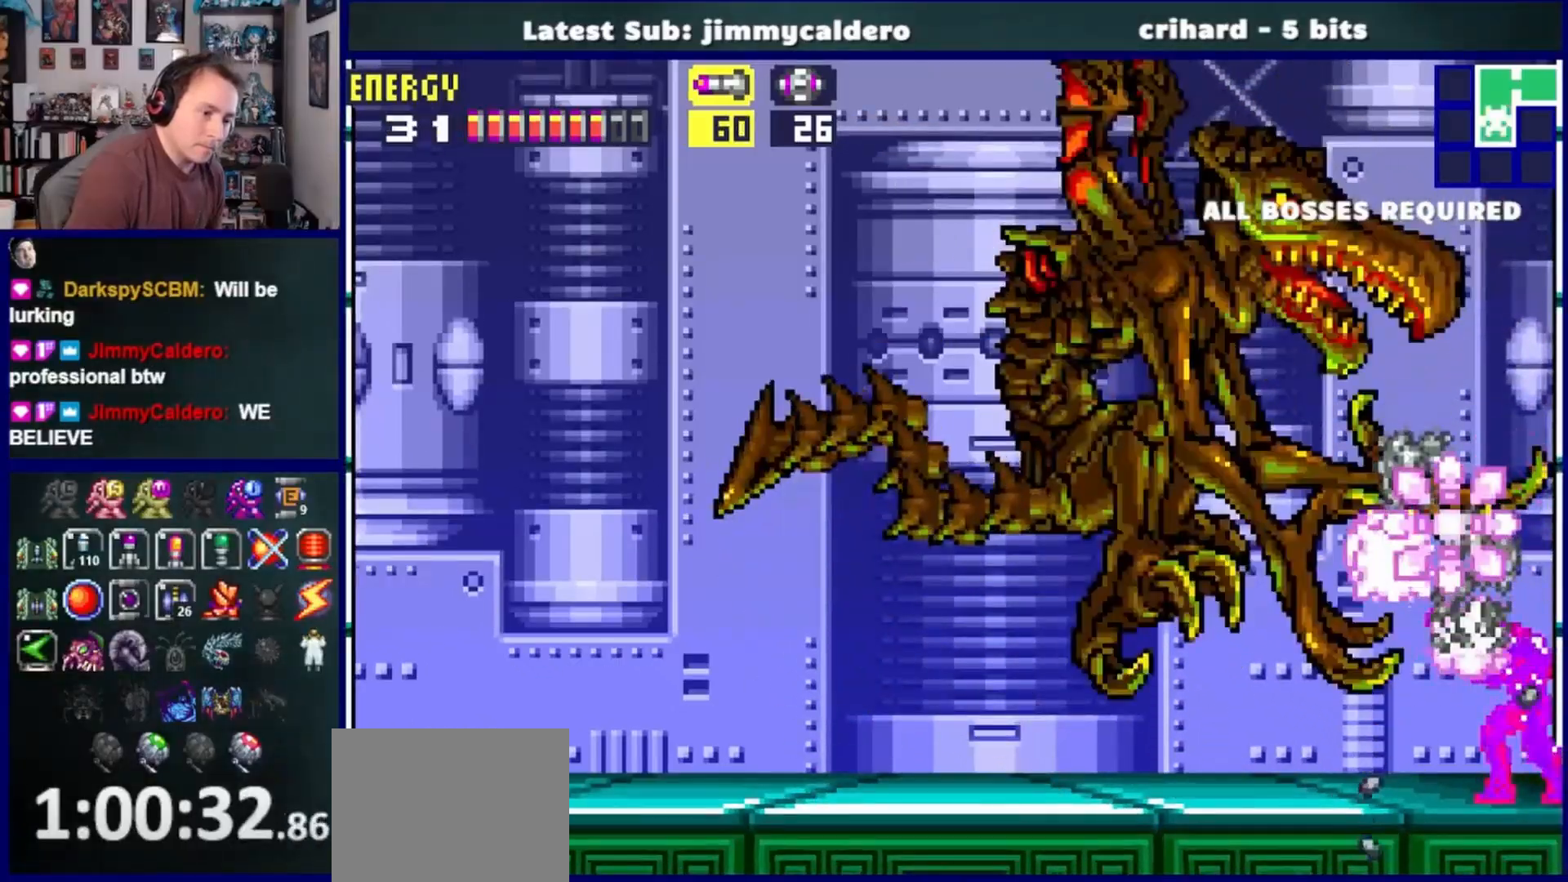
{"buttons": [], "left_stick": "center", "right_stick": "center", "events": [[50, "SQUARE", "down"], [133, "SQUARE", "up"], [233, "SQUARE", "down"], [300, "SQUARE", "up"], [417, "SQUARE", "down"], [483, "SQUARE", "up"]]}
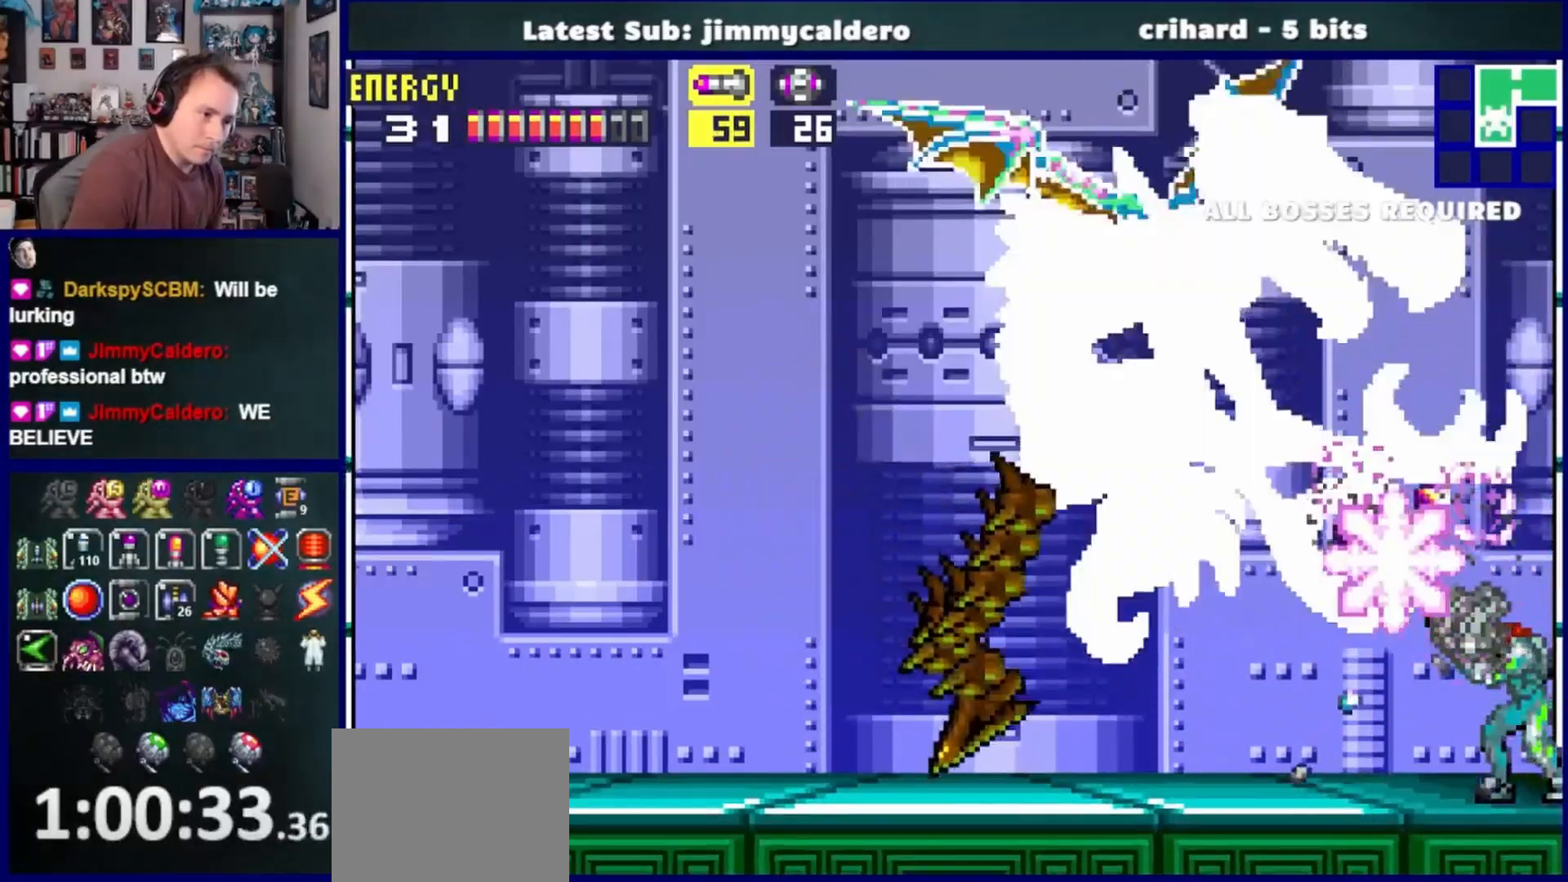
{"buttons": [], "left_stick": "center", "right_stick": "center", "events": [[83, "SQUARE", "down"], [133, "SQUARE", "up"], [233, "SQUARE", "down"], [317, "SQUARE", "up"], [417, "SQUARE", "down"], [500, "SQUARE", "up"]]}
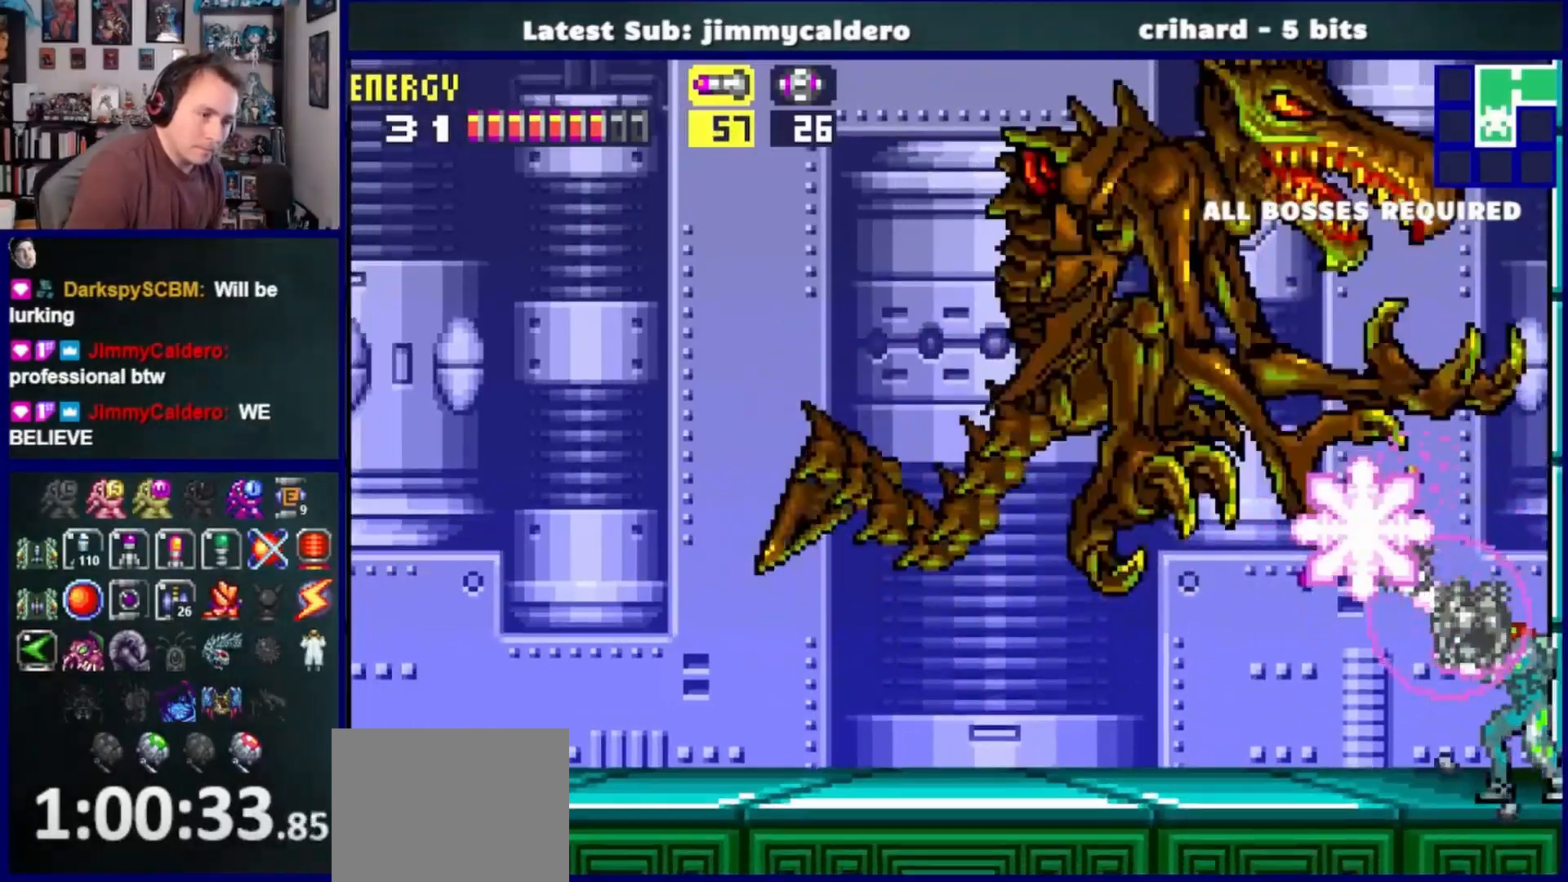
{"buttons": ["SQUARE"], "left_stick": "center", "right_stick": "center", "events": [[100, "SQUARE", "down"], [183, "SQUARE", "up"], [283, "SQUARE", "down"], [367, "SQUARE", "up"], [467, "SQUARE", "down"]]}
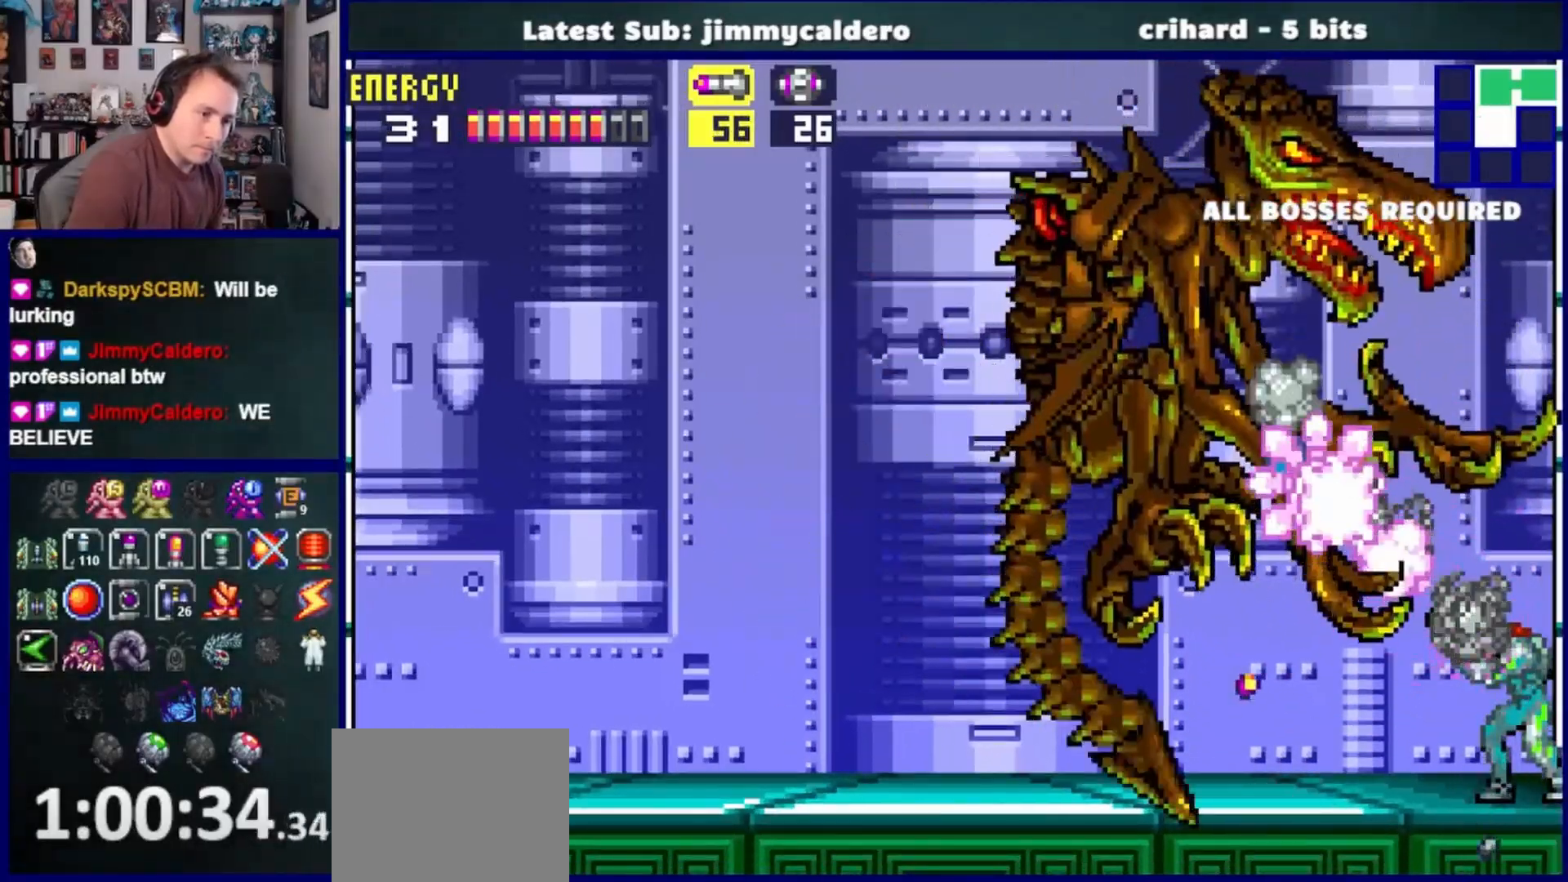
{"buttons": [], "left_stick": "center", "right_stick": "center", "events": [[50, "SQUARE", "up"], [150, "SQUARE", "down"], [233, "SQUARE", "up"], [350, "SQUARE", "down"], [433, "SQUARE", "up"]]}
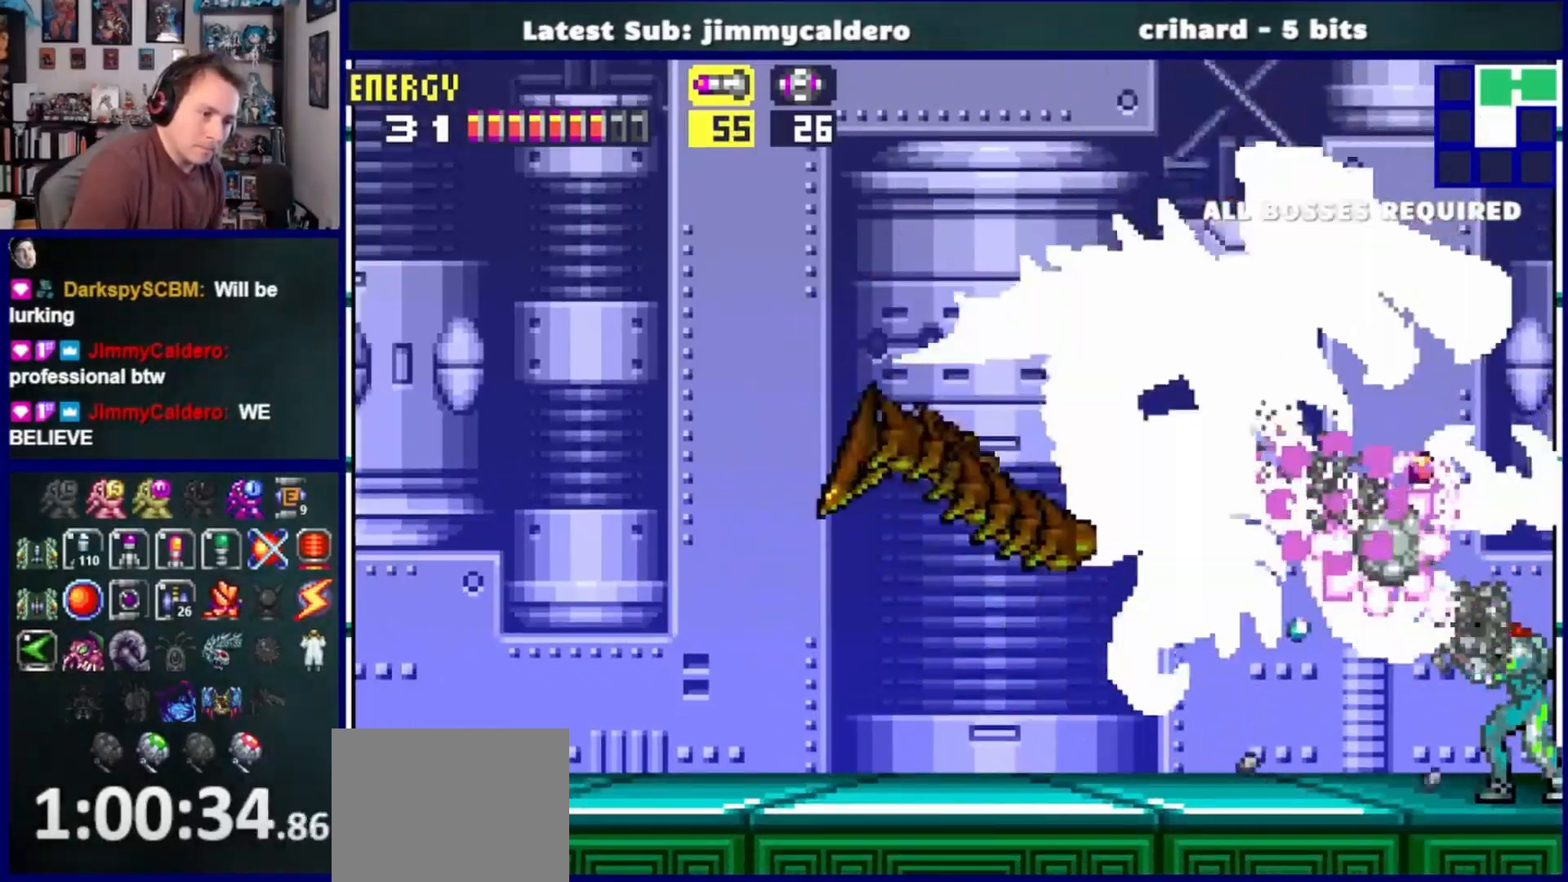
{"buttons": [], "left_stick": "center", "right_stick": "center", "events": [[33, "SQUARE", "down"], [117, "SQUARE", "up"], [217, "SQUARE", "down"], [300, "SQUARE", "up"], [417, "SQUARE", "down"], [500, "SQUARE", "up"]]}
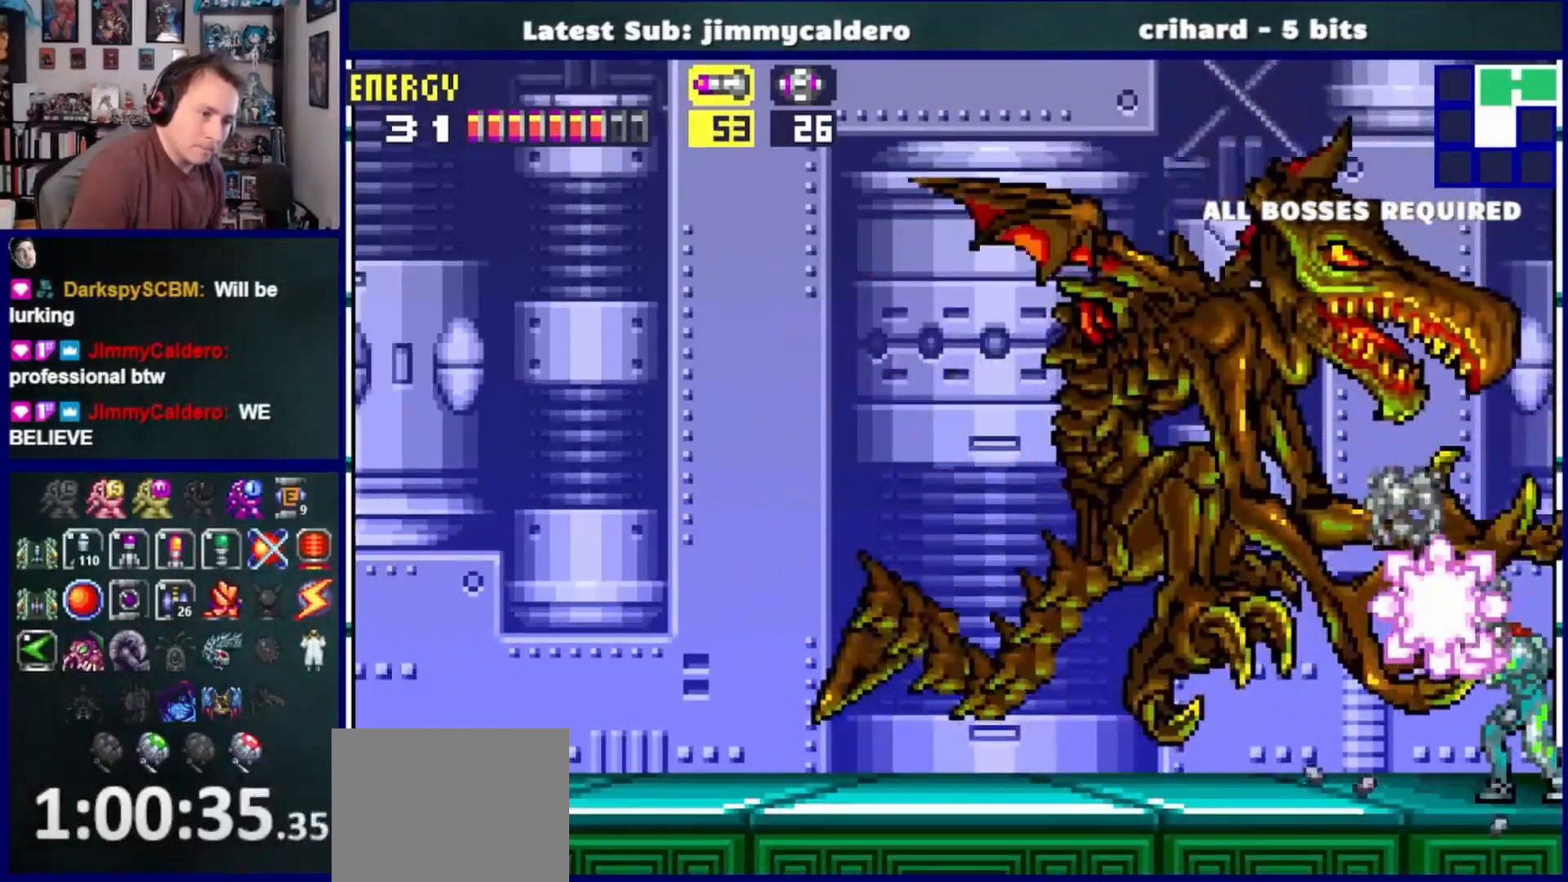
{"buttons": ["SQUARE"], "left_stick": "center", "right_stick": "center", "events": [[100, "SQUARE", "down"], [183, "SQUARE", "up"], [300, "SQUARE", "down"], [383, "SQUARE", "up"], [483, "SQUARE", "down"]]}
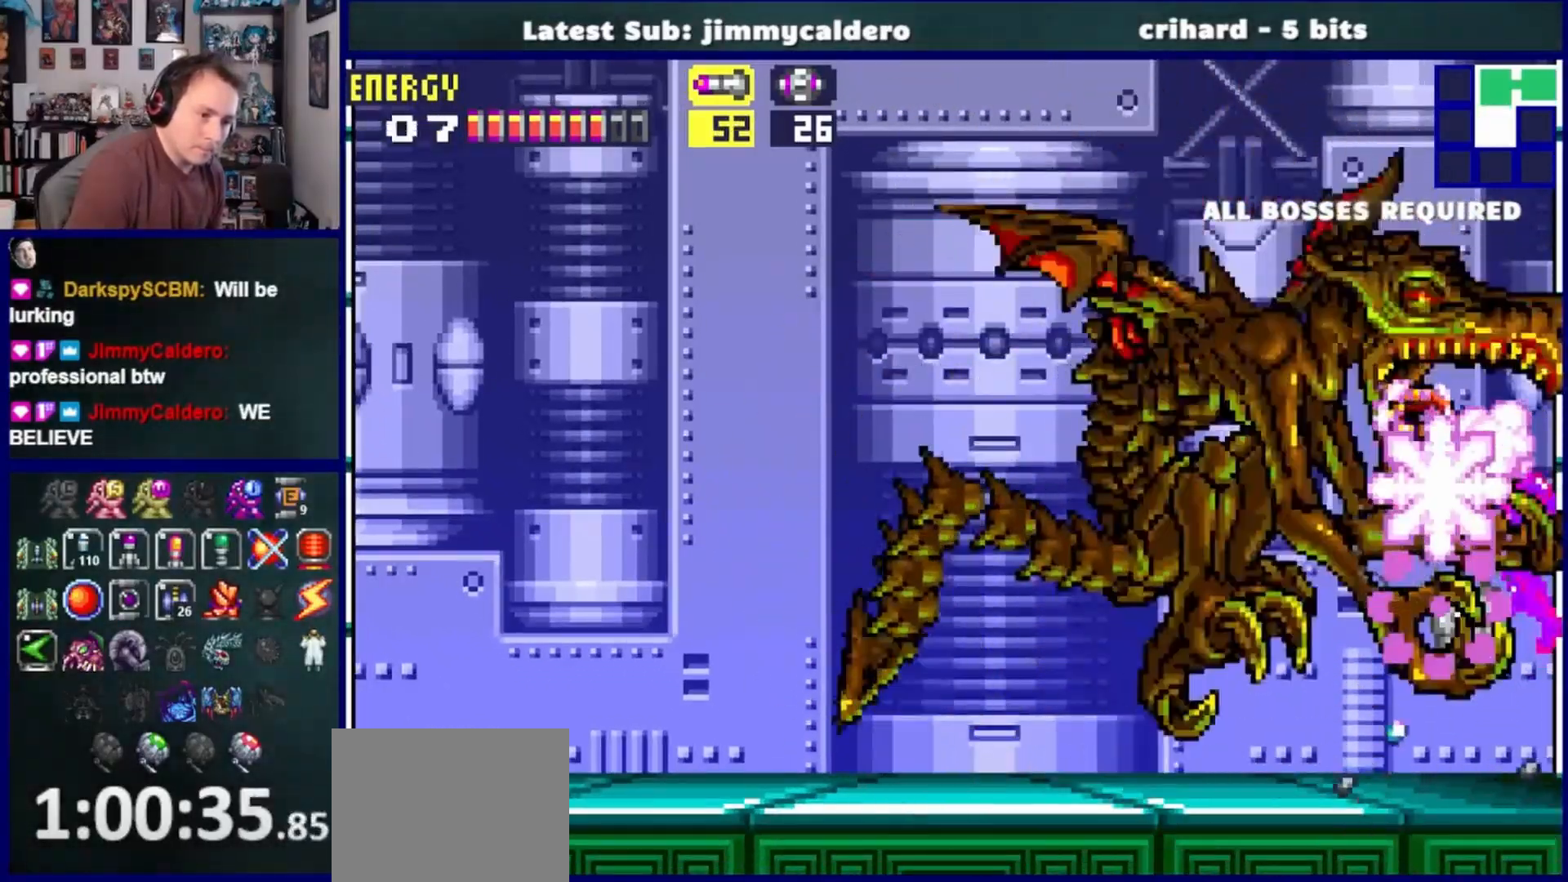
{"buttons": [], "left_stick": "center", "right_stick": "center", "events": [[83, "SQUARE", "up"], [183, "SQUARE", "down"], [267, "SQUARE", "up"], [383, "SQUARE", "down"], [450, "SQUARE", "up"]]}
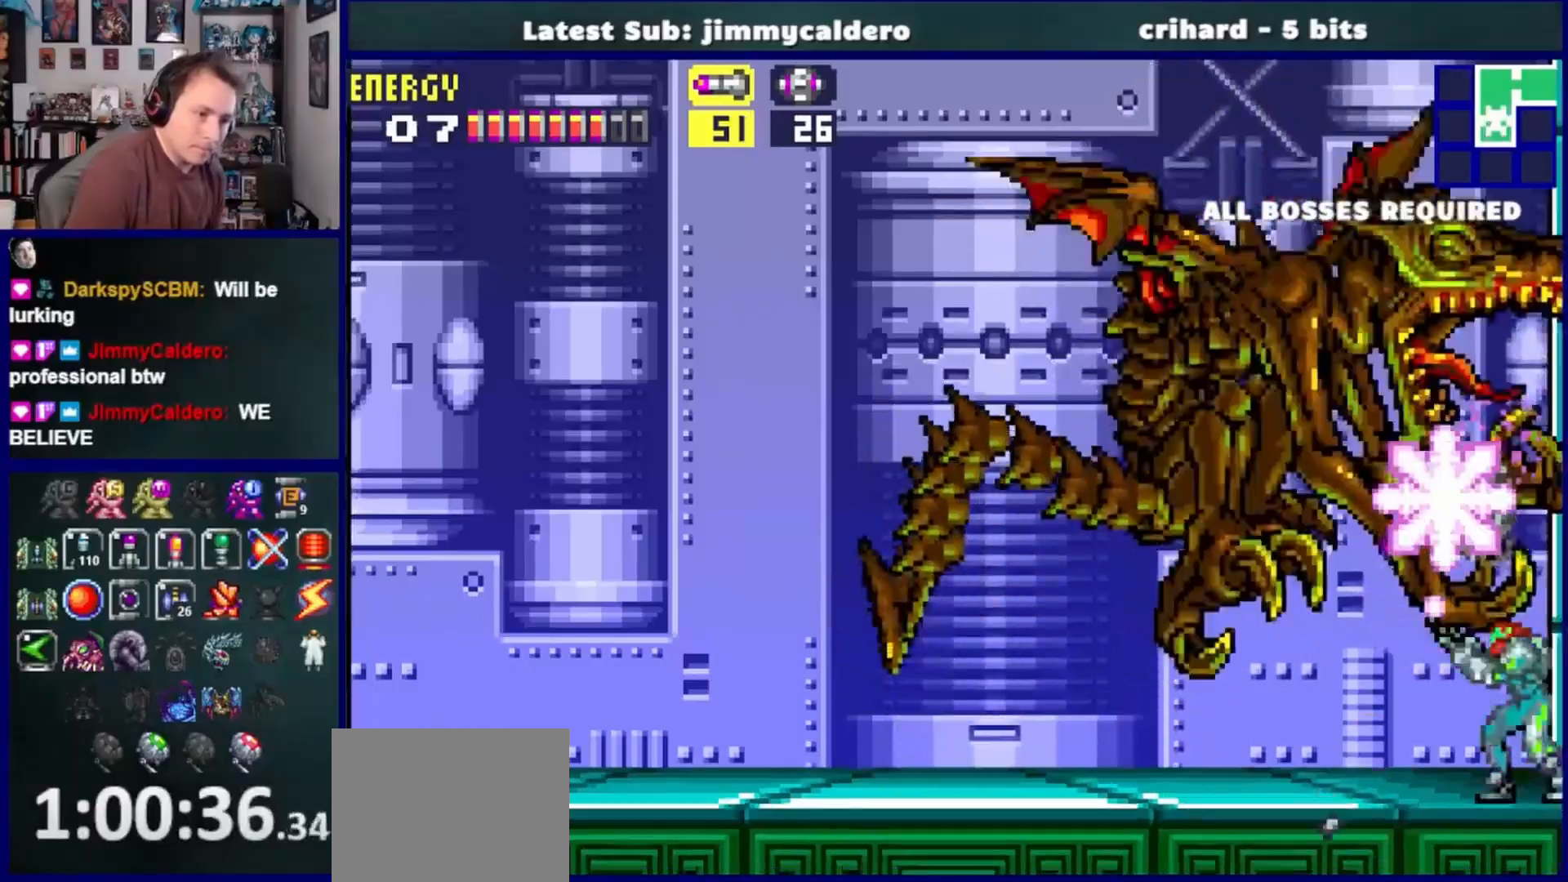
{"buttons": [], "left_stick": "center", "right_stick": "center", "events": [[67, "SQUARE", "down"], [150, "SQUARE", "up"], [267, "SQUARE", "down"], [350, "SQUARE", "up"]]}
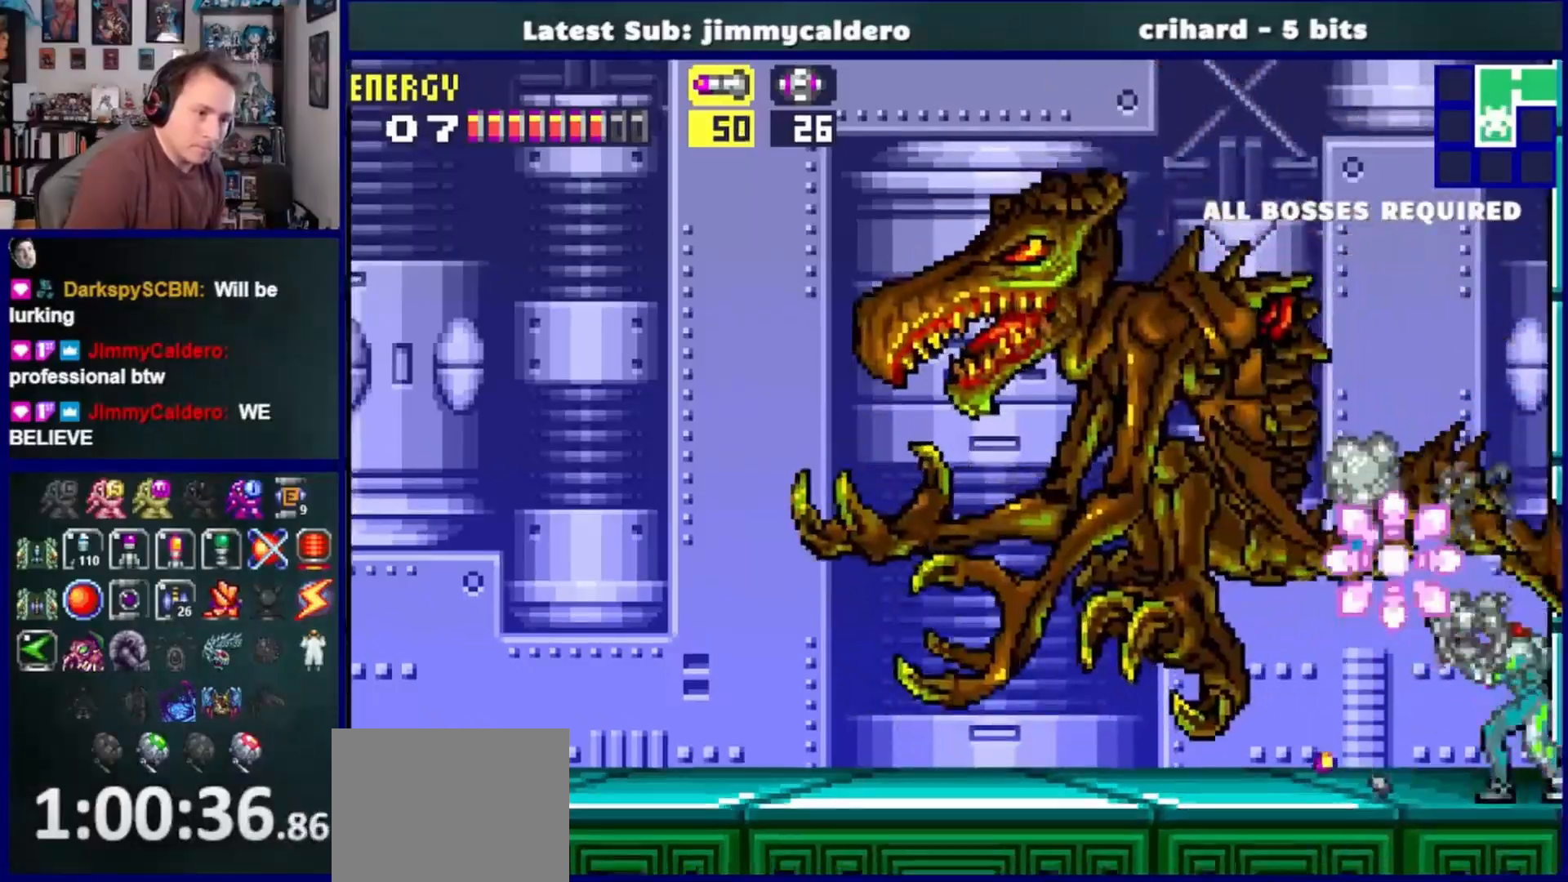
{"buttons": [], "left_stick": "center", "right_stick": "center", "events": []}
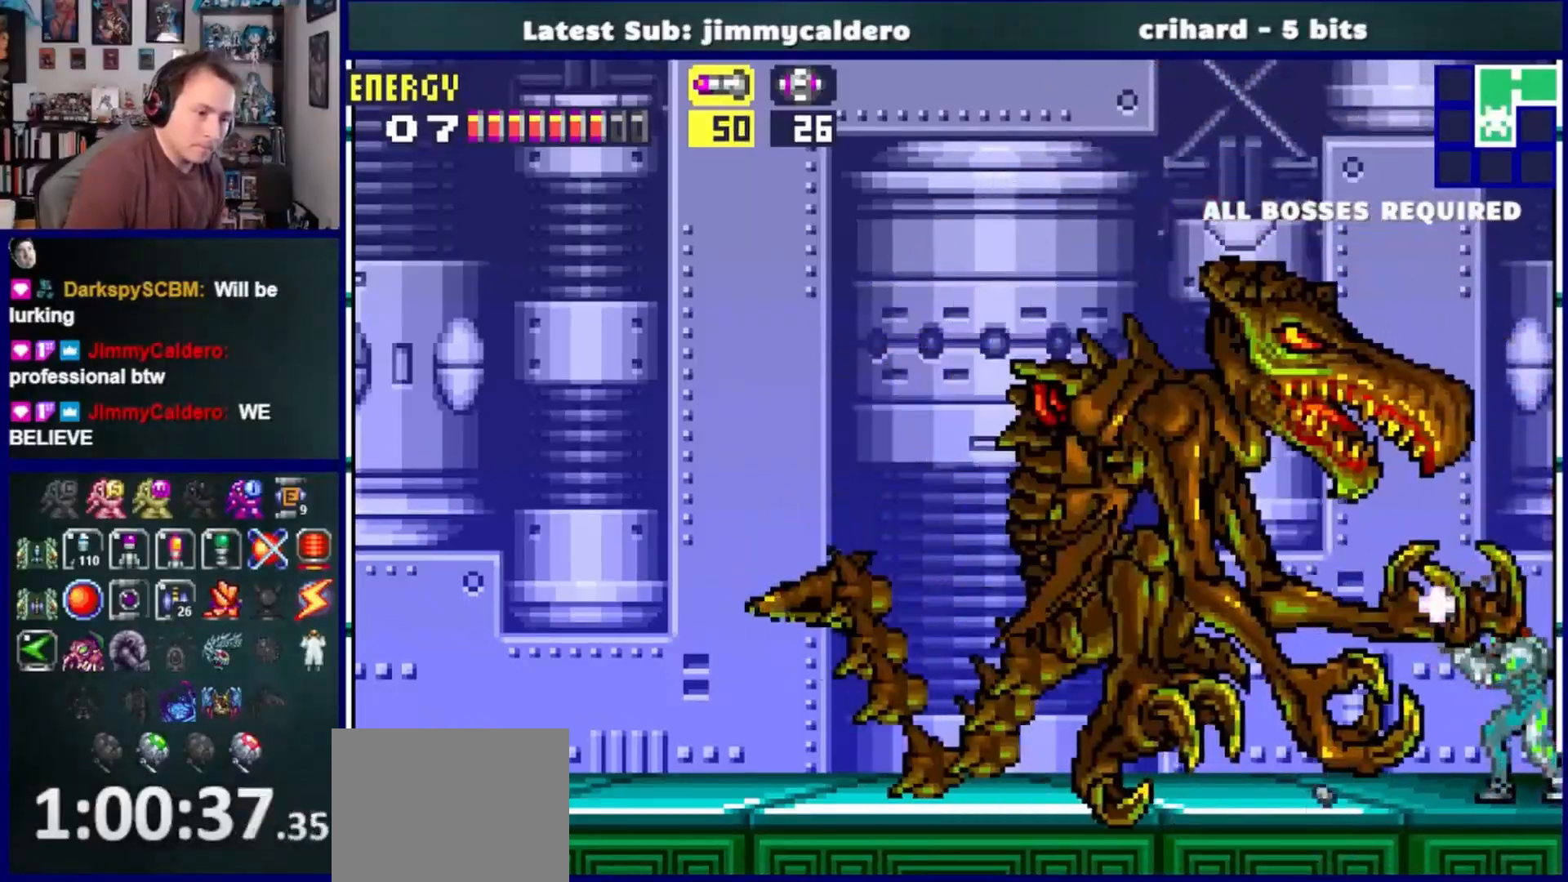
{"buttons": ["SQUARE"], "left_stick": "center", "right_stick": "center", "events": [[83, "SQUARE", "down"], [167, "SQUARE", "up"], [267, "SQUARE", "down"], [350, "SQUARE", "up"], [450, "SQUARE", "down"]]}
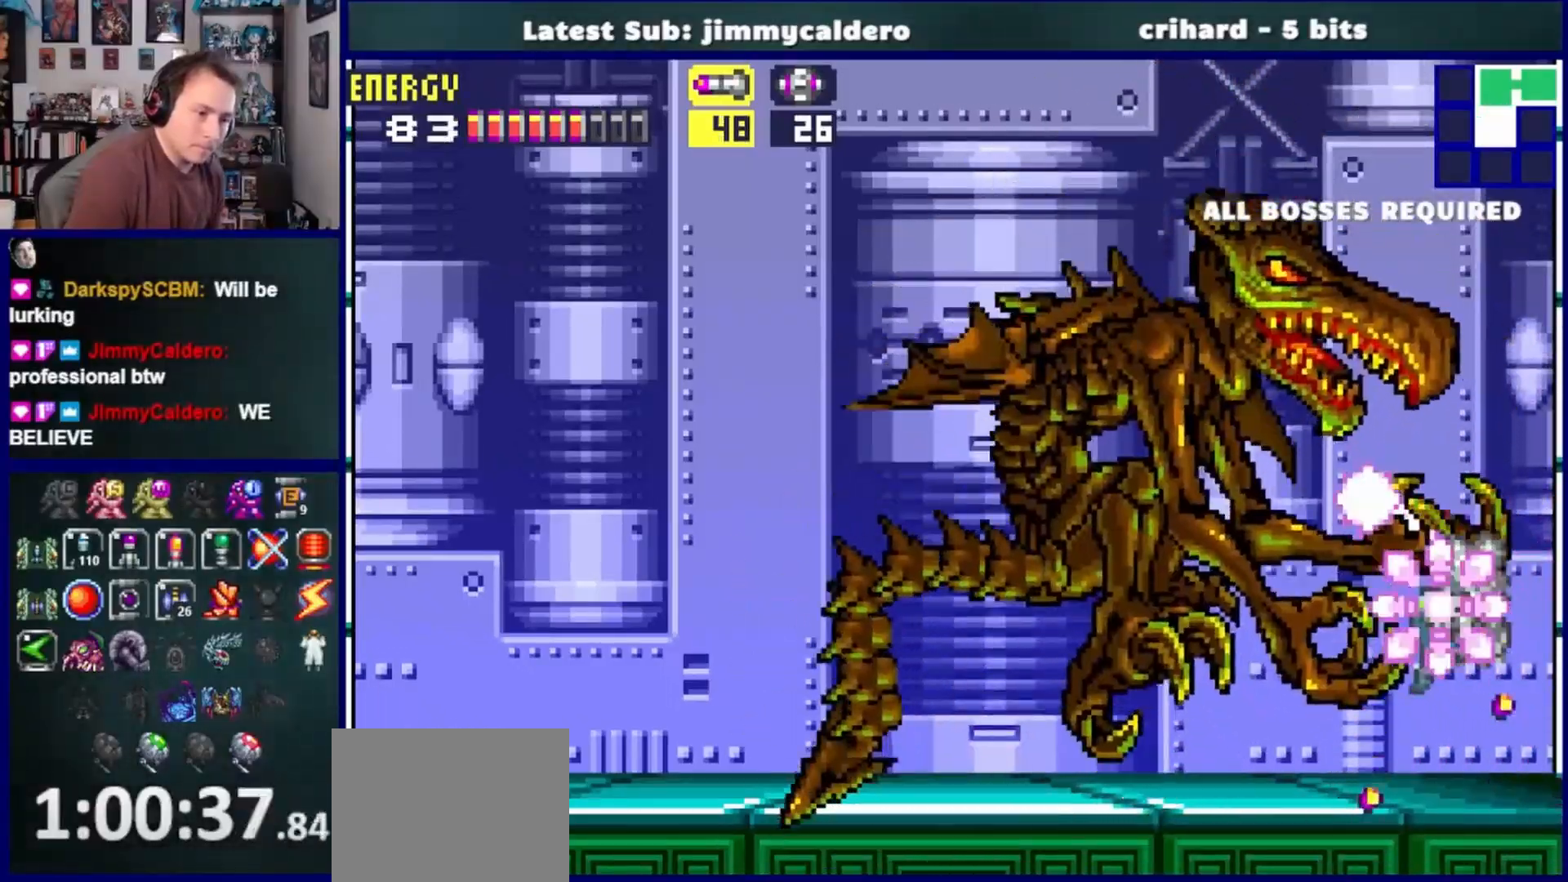
{"buttons": [], "left_stick": "center", "right_stick": "center", "events": [[33, "SQUARE", "up"], [150, "SQUARE", "down"], [233, "SQUARE", "up"], [333, "SQUARE", "down"], [417, "SQUARE", "up"]]}